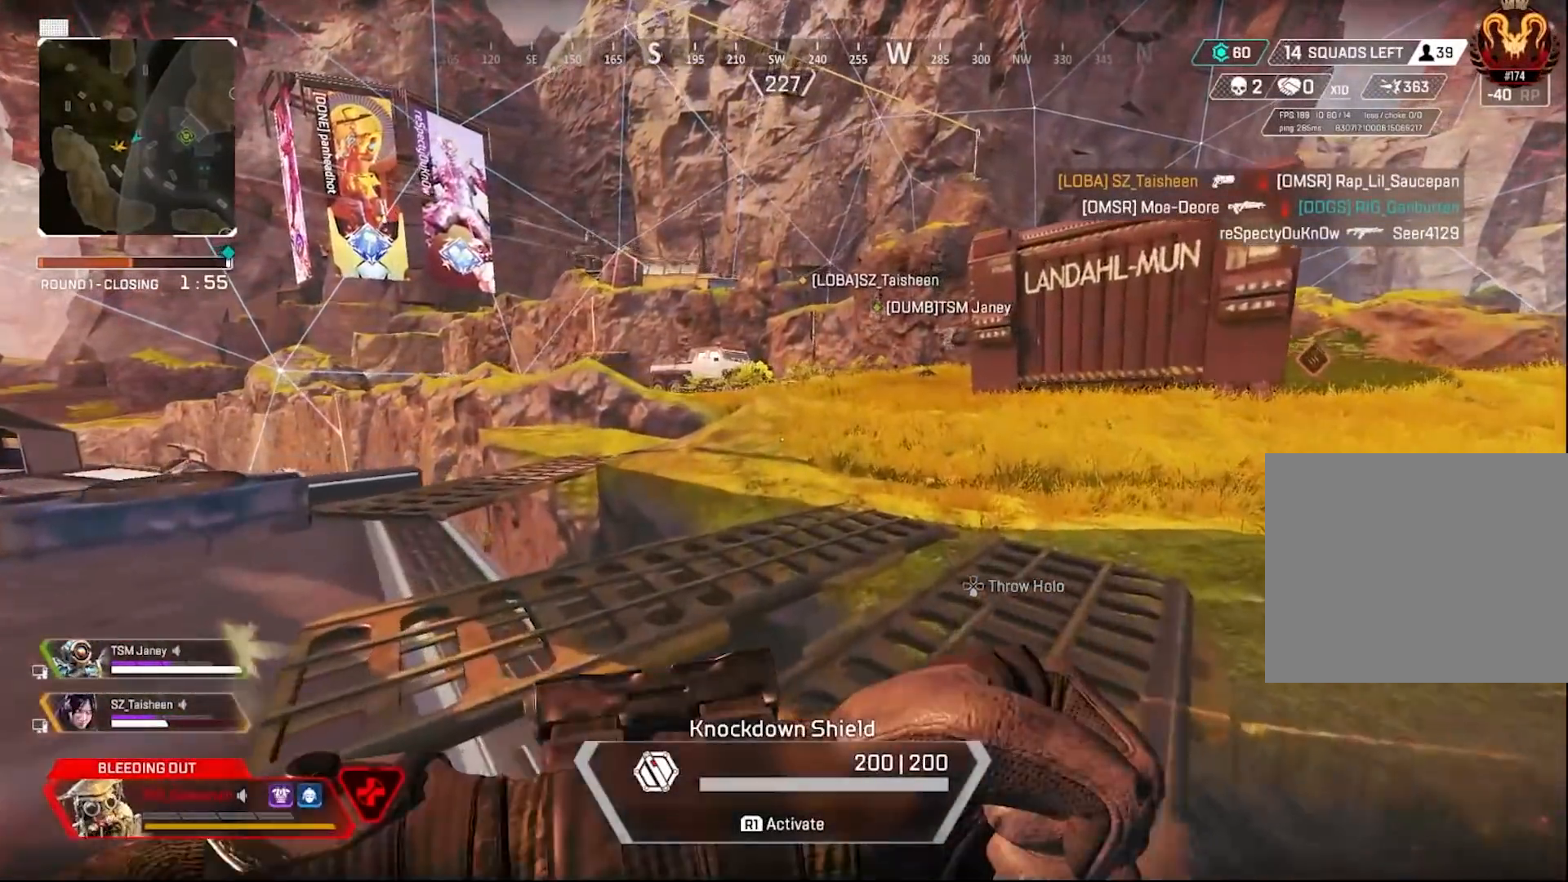
Gameplay with a controller (PlayStation layout); each line is a JSON object with the inputs held at the frame after it. "events" lists button and stick changes between this image and that frame as [ms after this image, input, new state], when the widget could be followed in between.
{"buttons": [], "left_stick": "up", "right_stick": "center", "events": []}
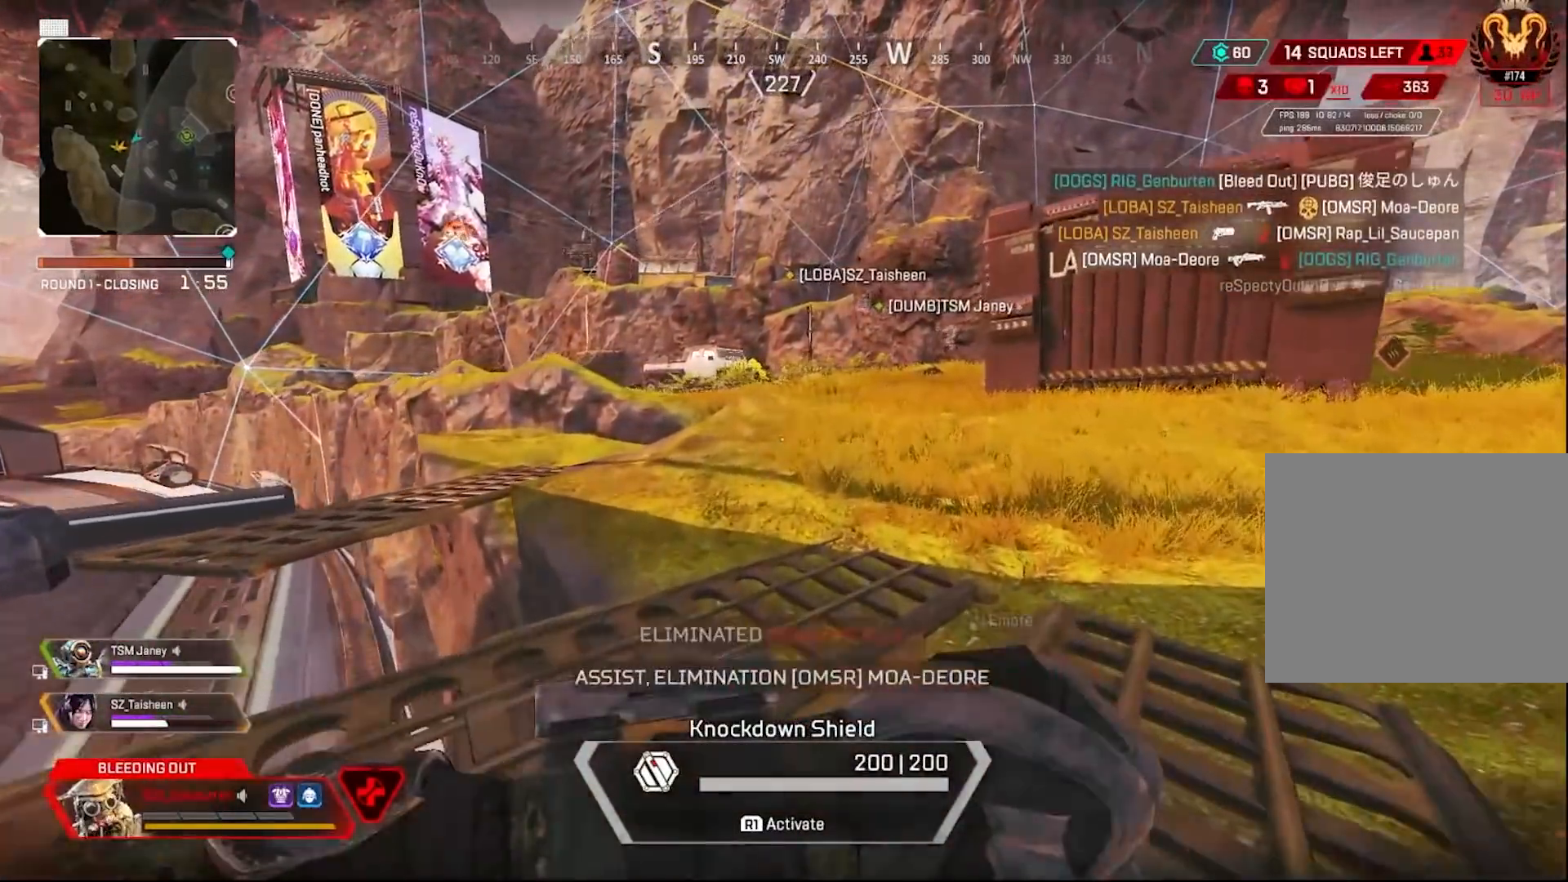
{"buttons": [], "left_stick": "up", "right_stick": "center", "events": [[150, "right_stick", "right"], [233, "right_stick", "center"]]}
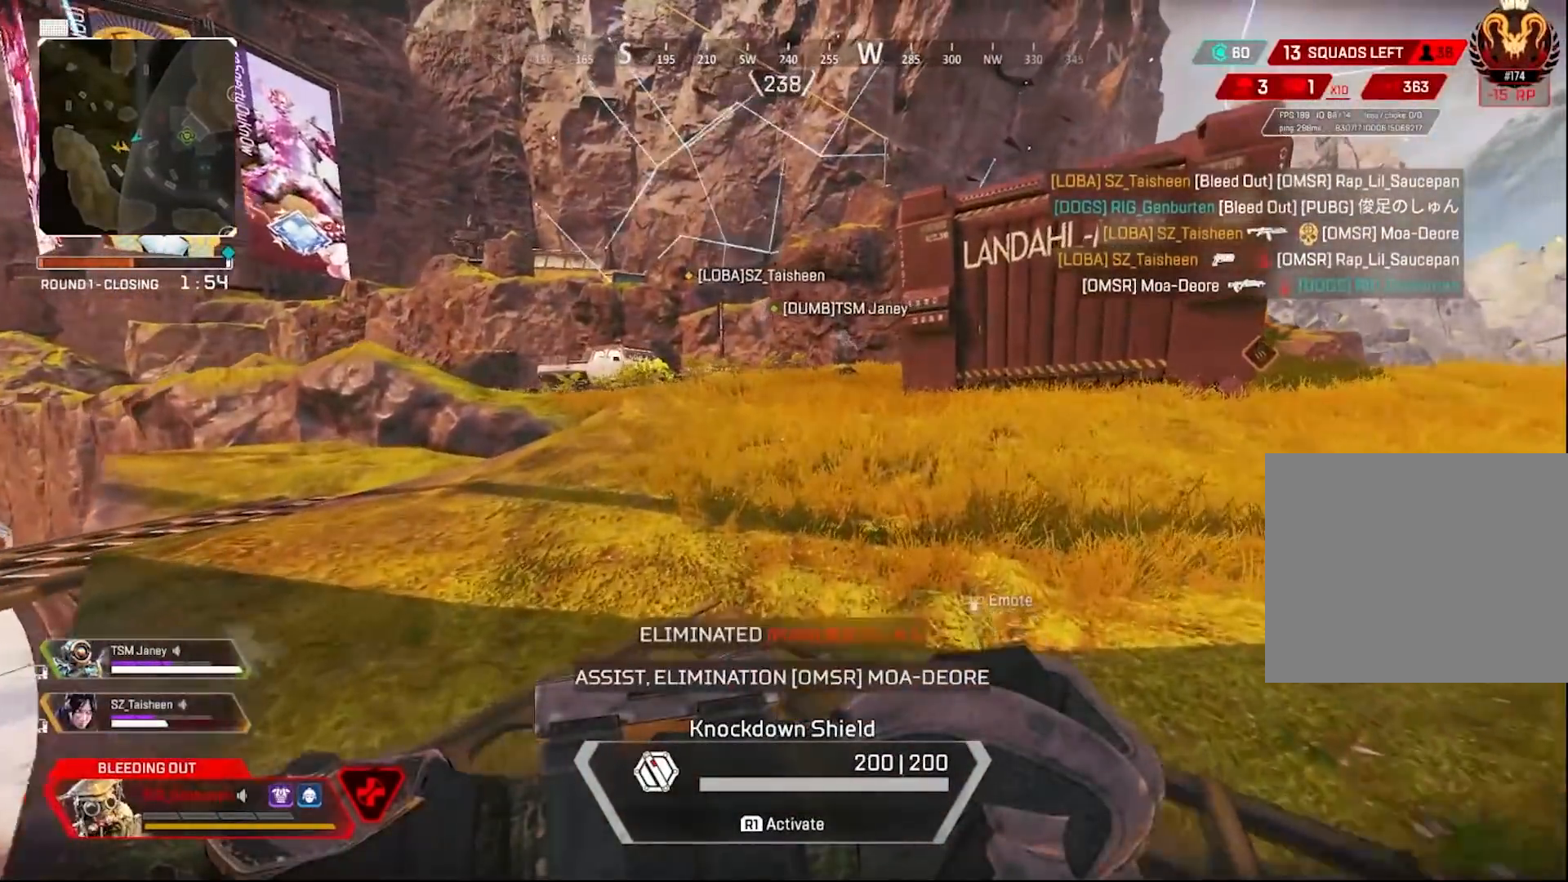
{"buttons": [], "left_stick": "up", "right_stick": "center", "events": []}
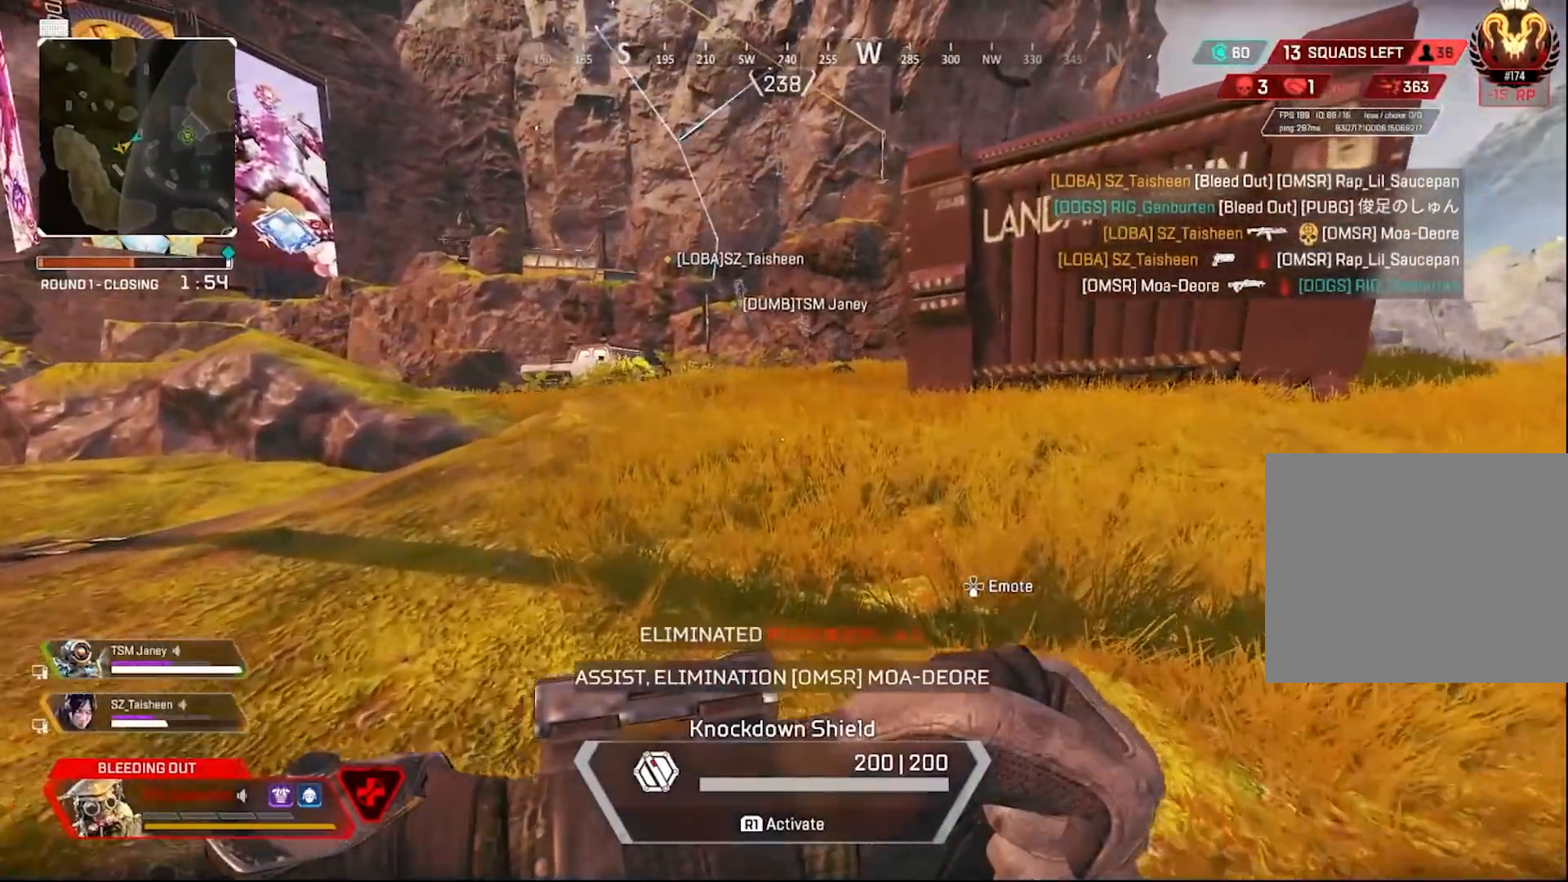
{"buttons": [], "left_stick": "up", "right_stick": "center", "events": []}
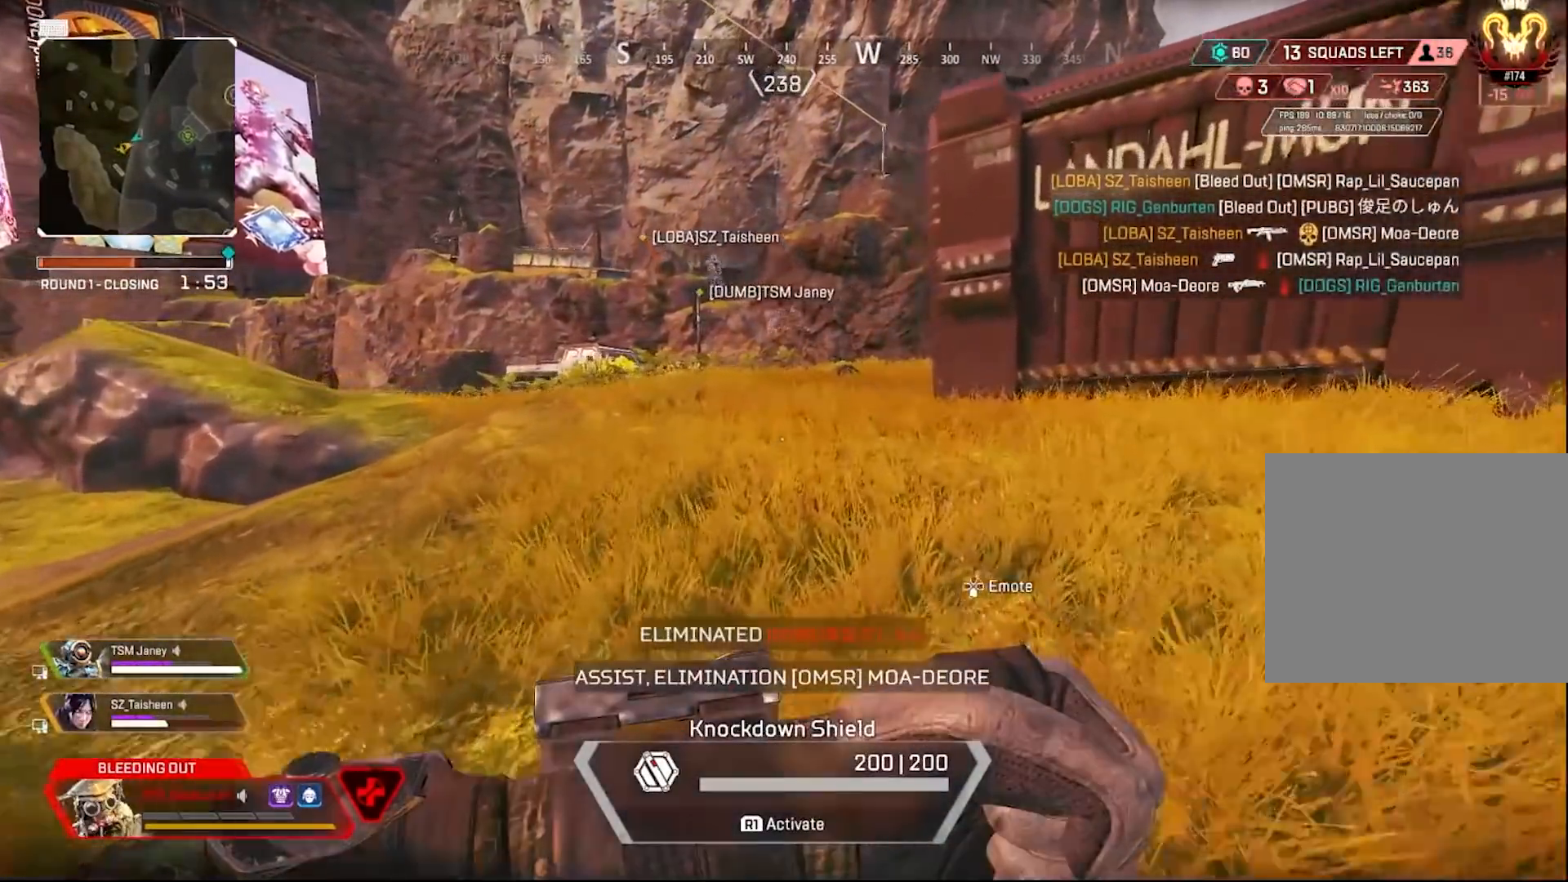
{"buttons": [], "left_stick": "up", "right_stick": "center", "events": []}
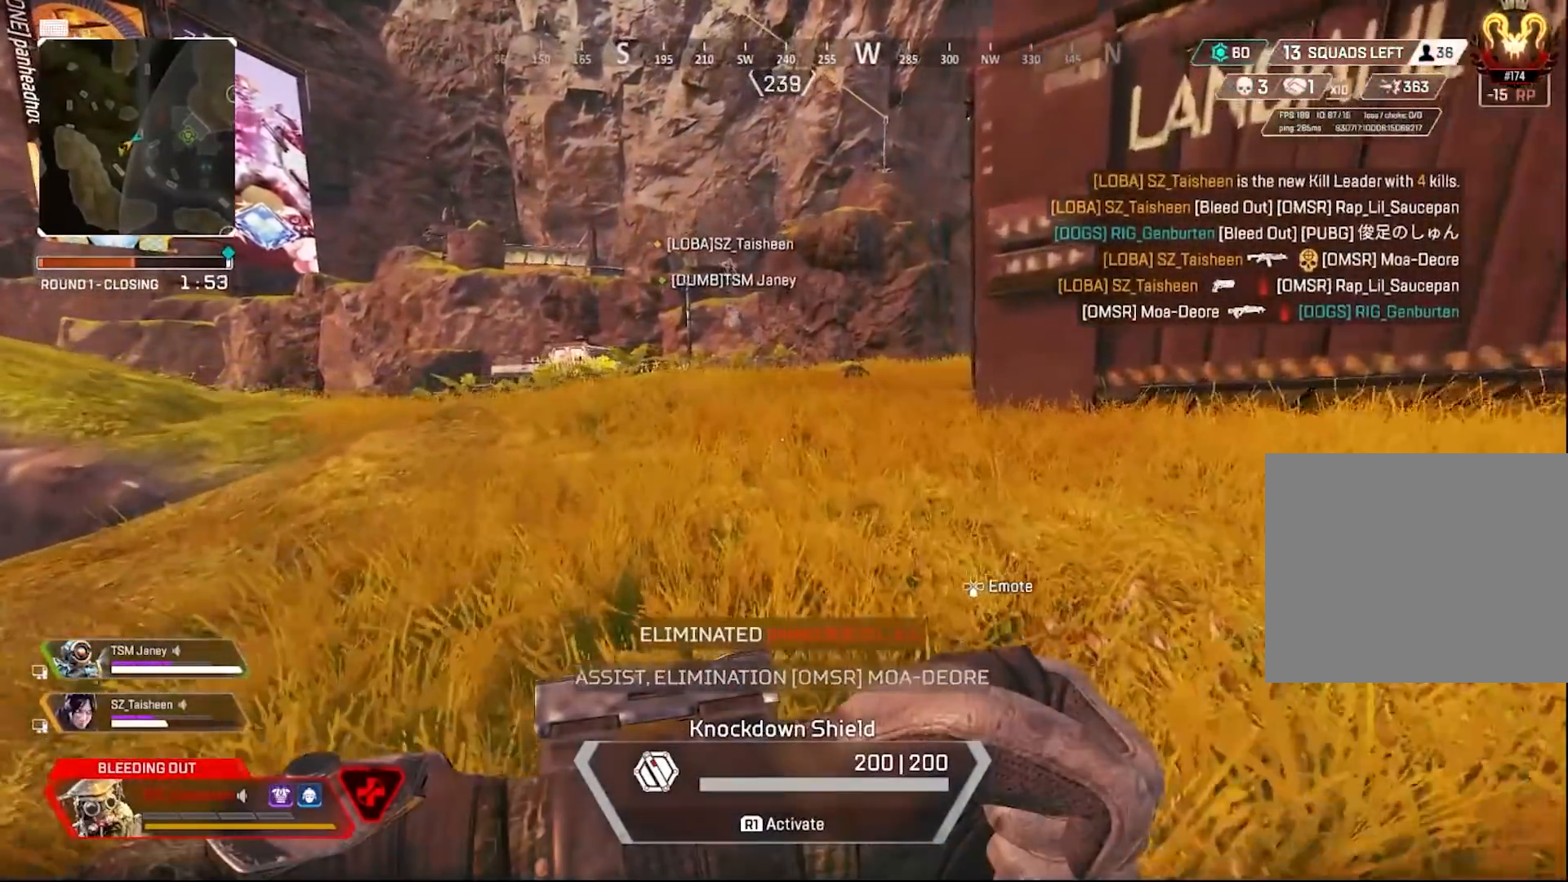
{"buttons": [], "left_stick": "up", "right_stick": "center", "events": []}
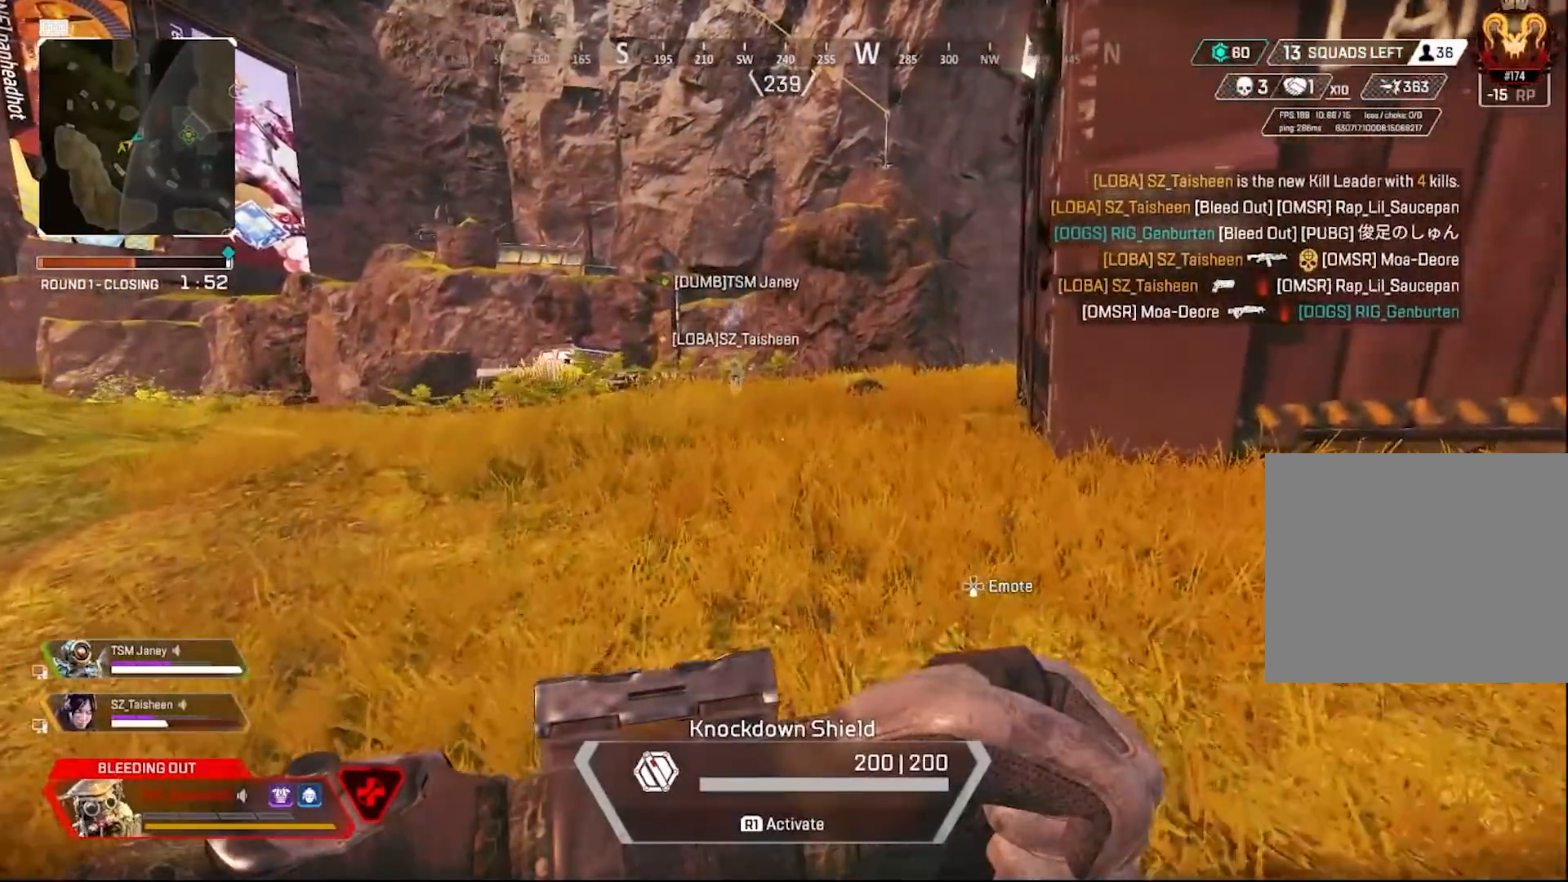
{"buttons": [], "left_stick": "up", "right_stick": "center", "events": []}
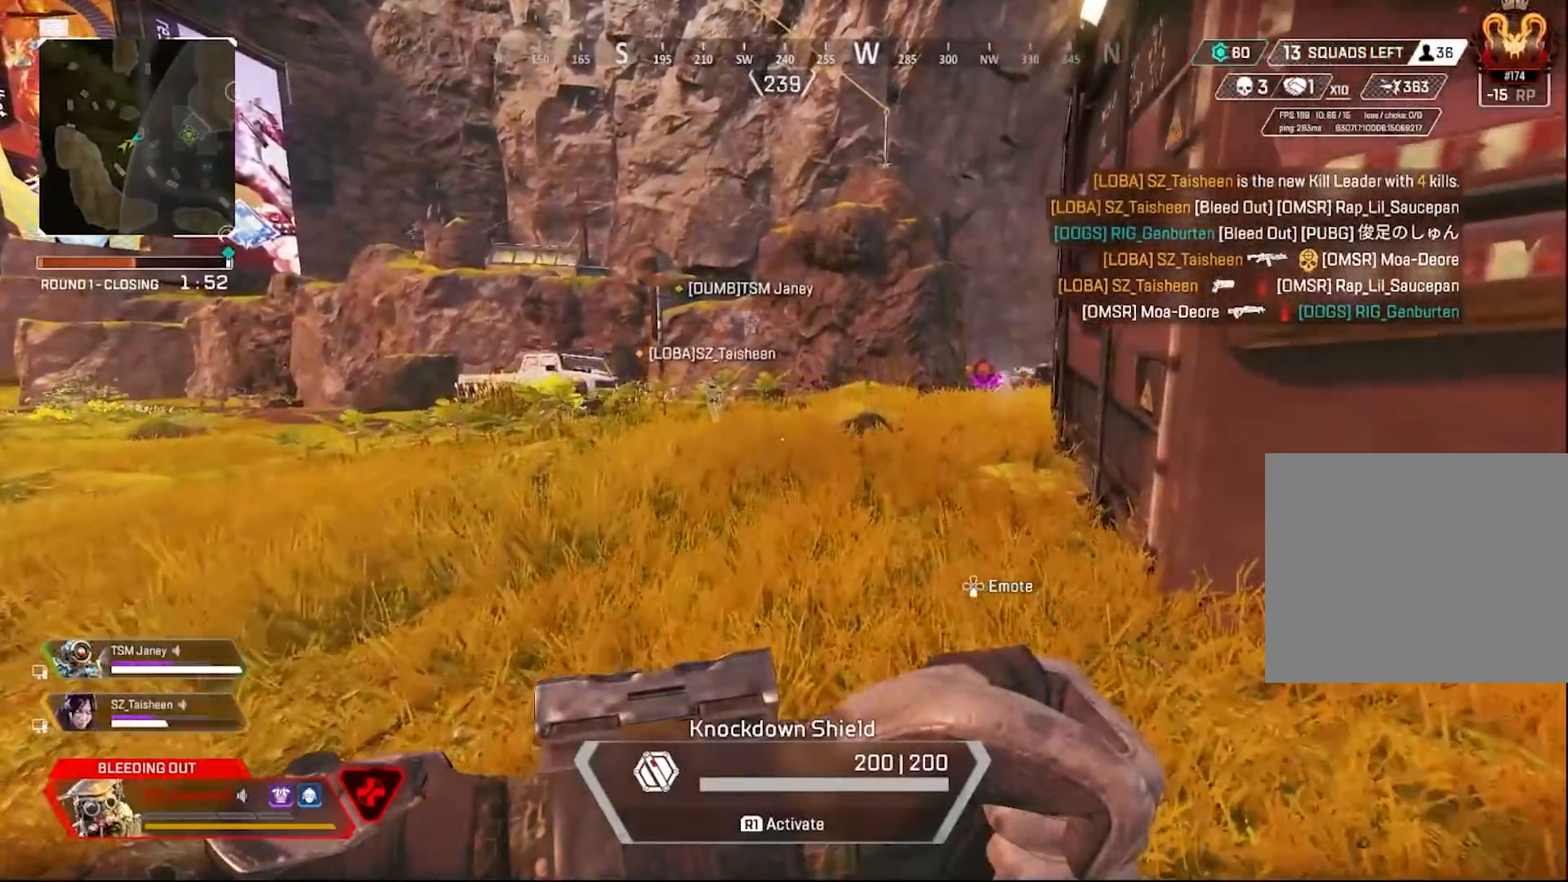
{"buttons": [], "left_stick": "up", "right_stick": "center", "events": []}
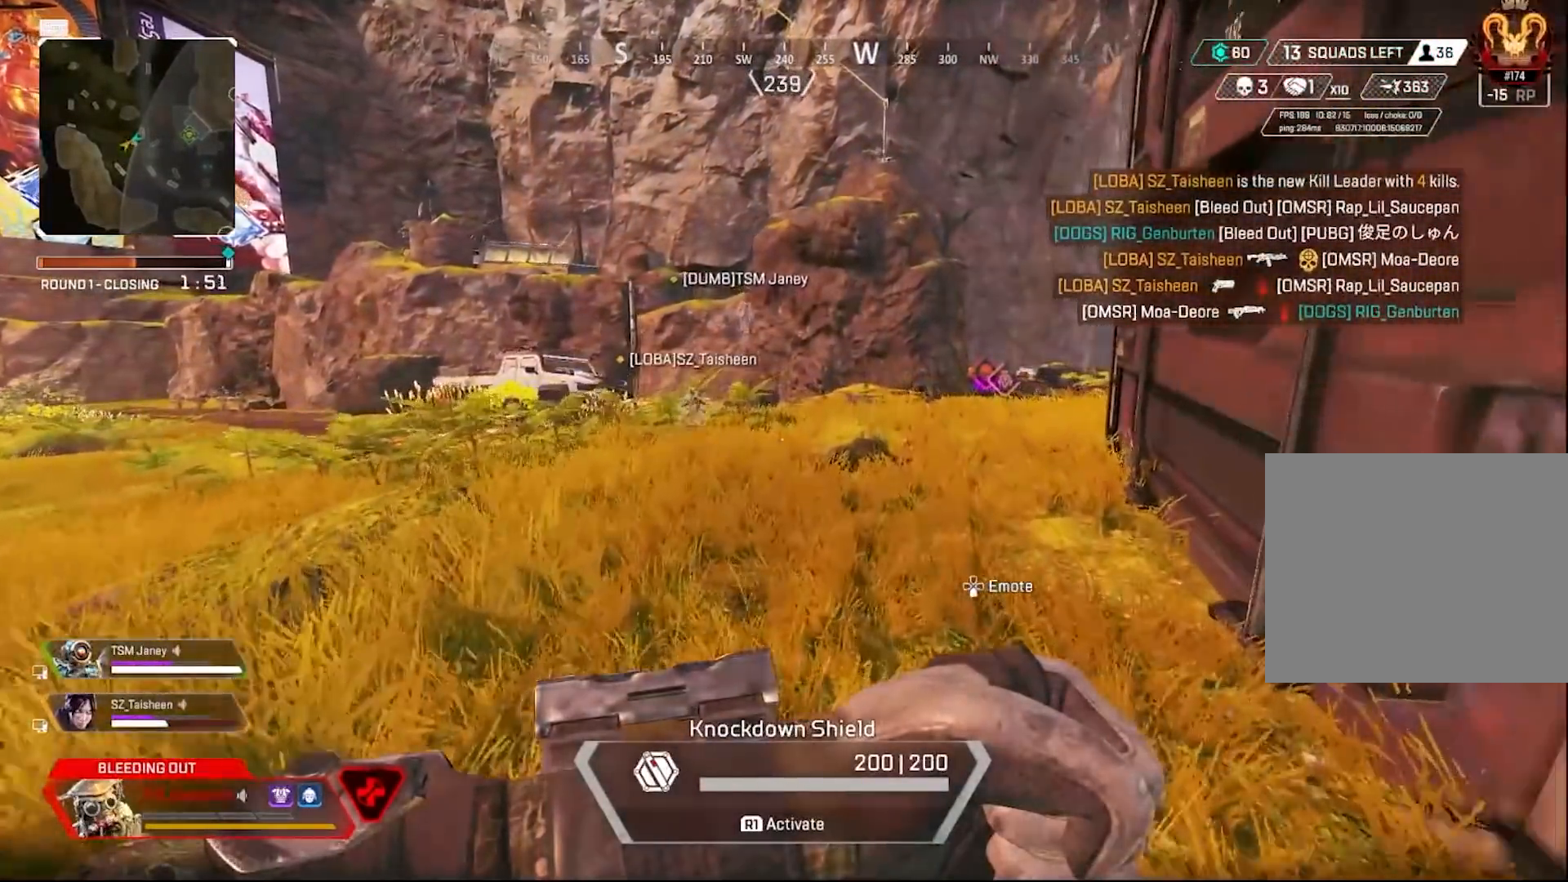
{"buttons": [], "left_stick": "up", "right_stick": "center", "events": []}
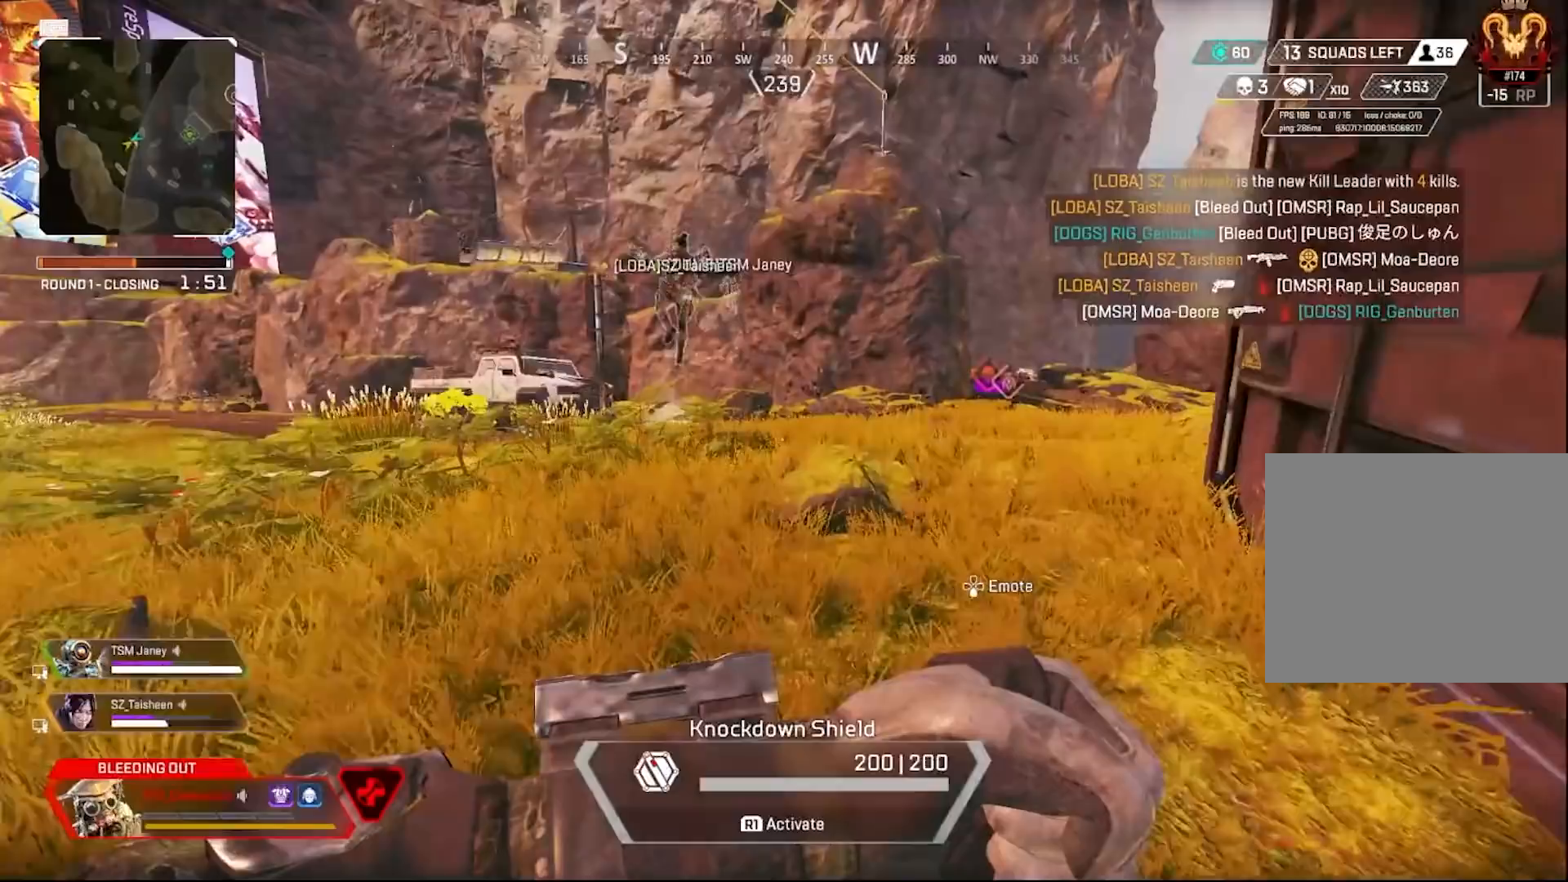
{"buttons": [], "left_stick": "up", "right_stick": "center", "events": []}
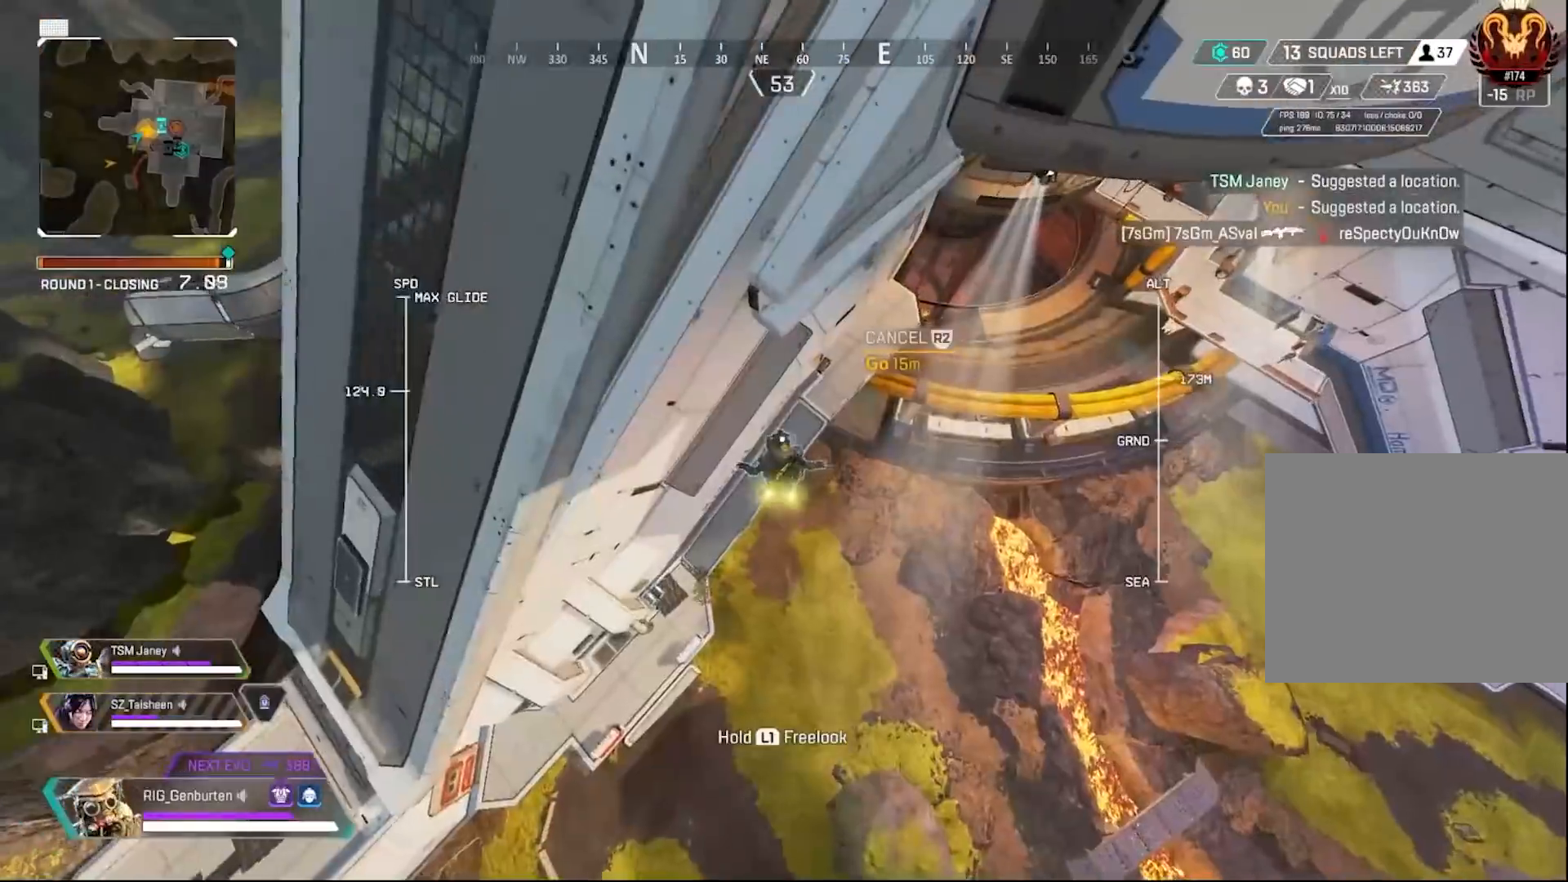
{"buttons": [], "left_stick": "up", "right_stick": "center", "events": []}
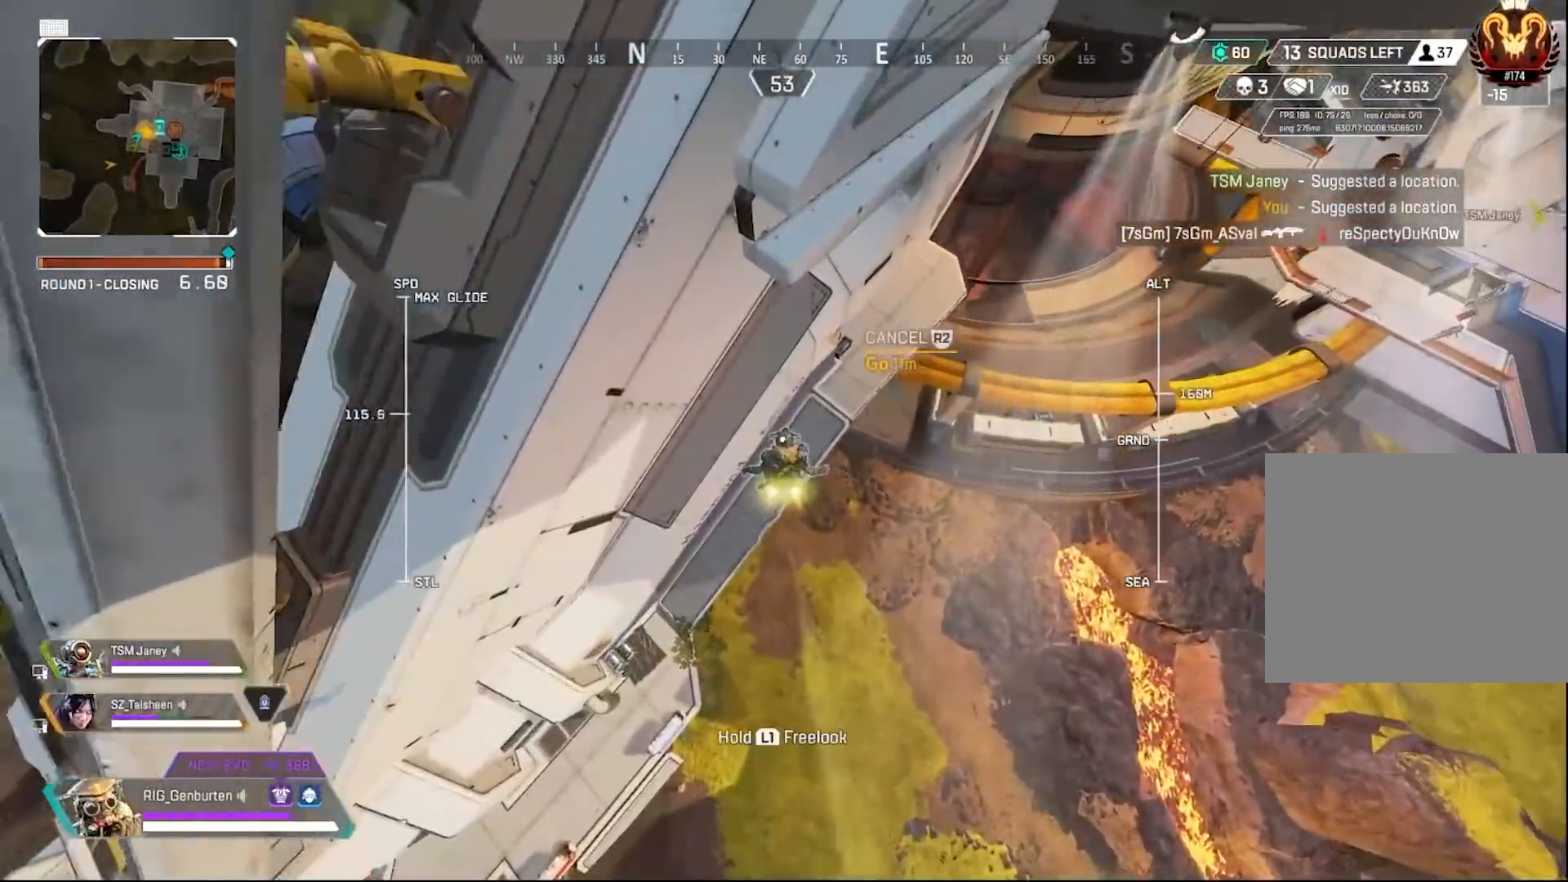
{"buttons": [], "left_stick": "up", "right_stick": "center", "events": []}
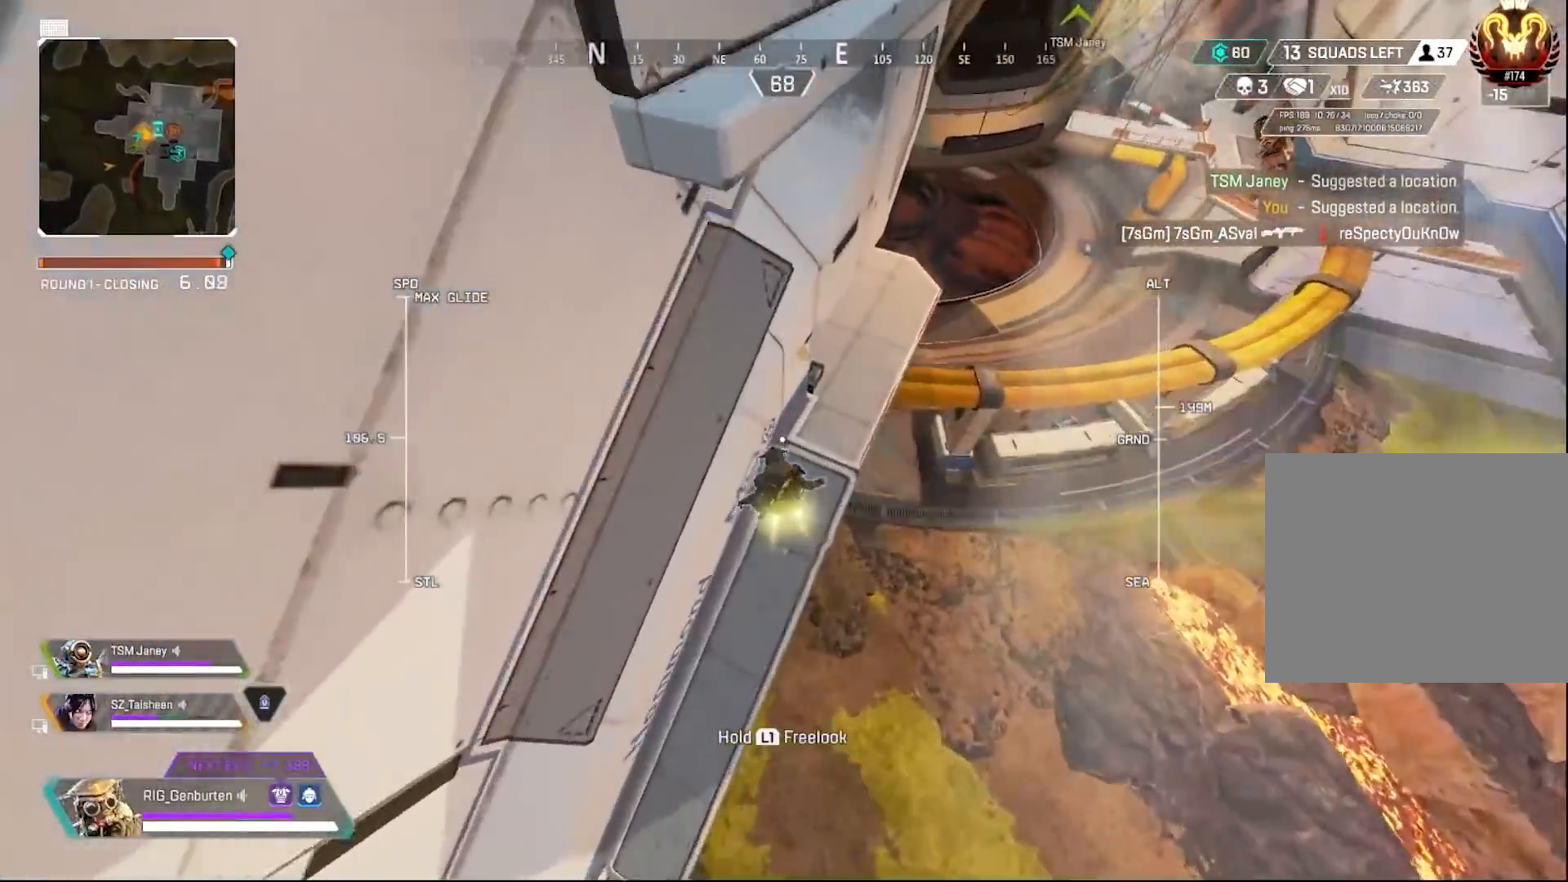
{"buttons": [], "left_stick": "down-right", "right_stick": "up-right", "events": [[500, "left_stick", "down-right"], [500, "right_stick", "up-right"]]}
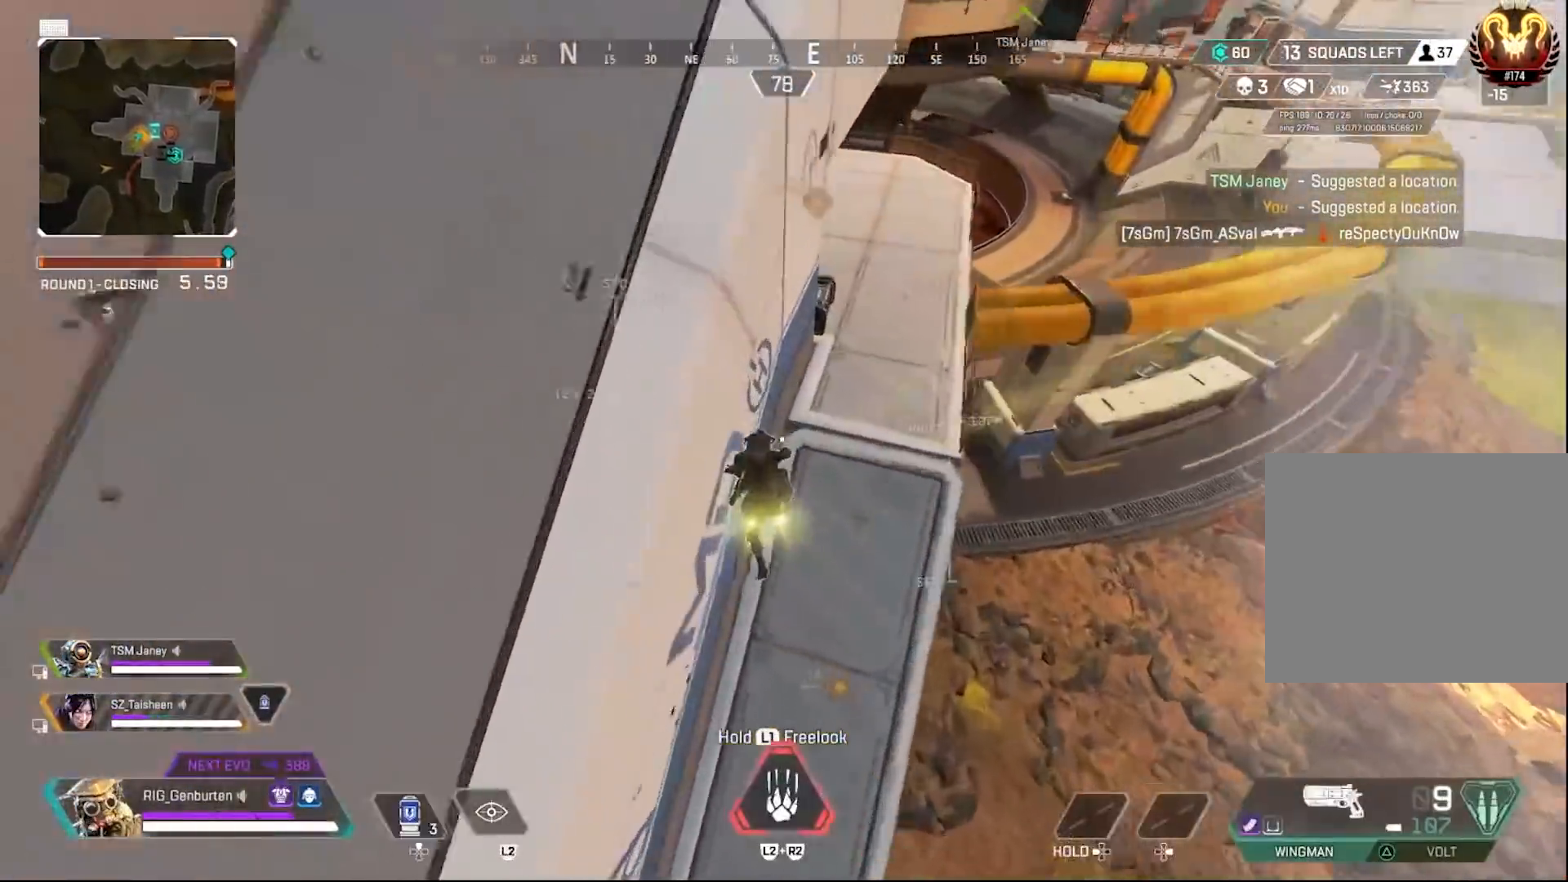
{"buttons": ["R3"], "left_stick": "up-right", "right_stick": "center", "events": [[183, "right_stick", "center"], [400, "left_stick", "up-right"], [467, "R3", "down"]]}
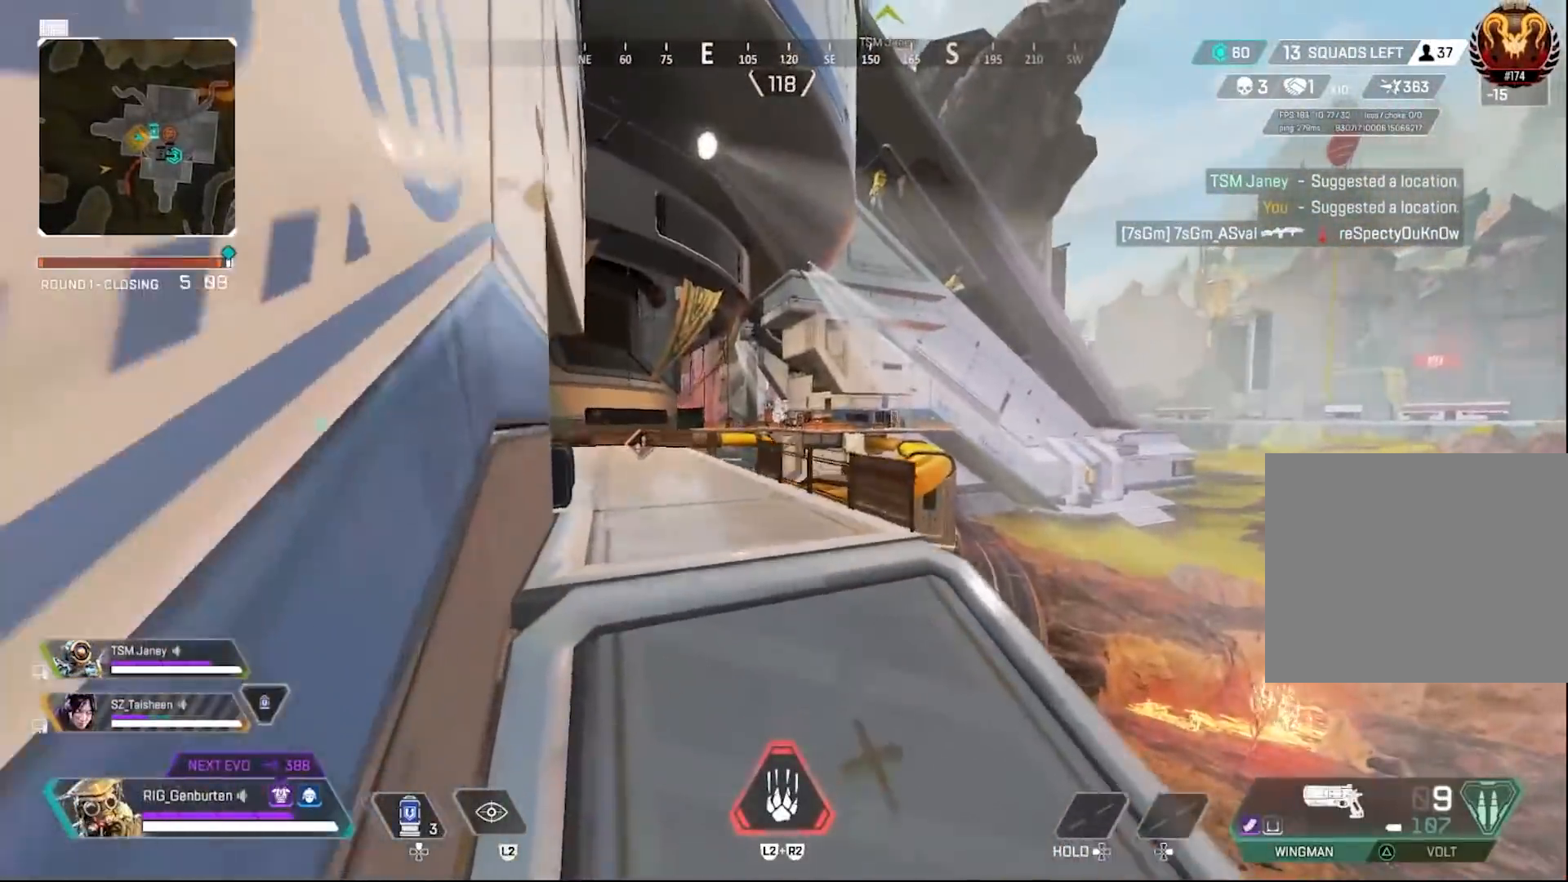
{"buttons": ["R3"], "left_stick": "up-right", "right_stick": "center", "events": [[50, "R3", "up"], [400, "R3", "down"]]}
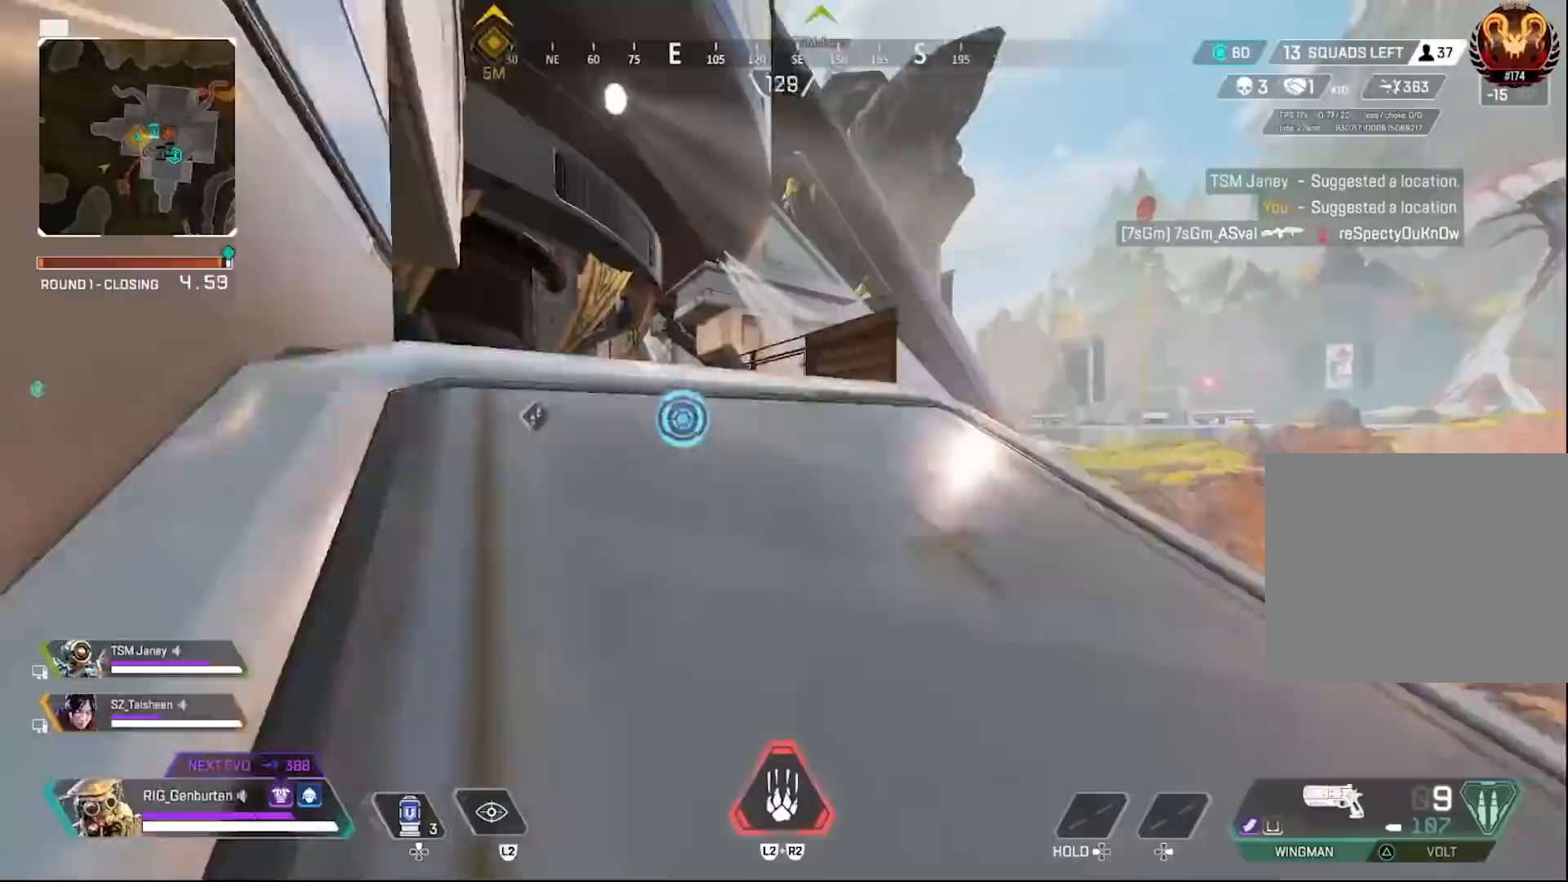
{"buttons": ["L1"], "left_stick": "up-right", "right_stick": "center", "events": [[50, "R3", "up"], [417, "L1", "down"]]}
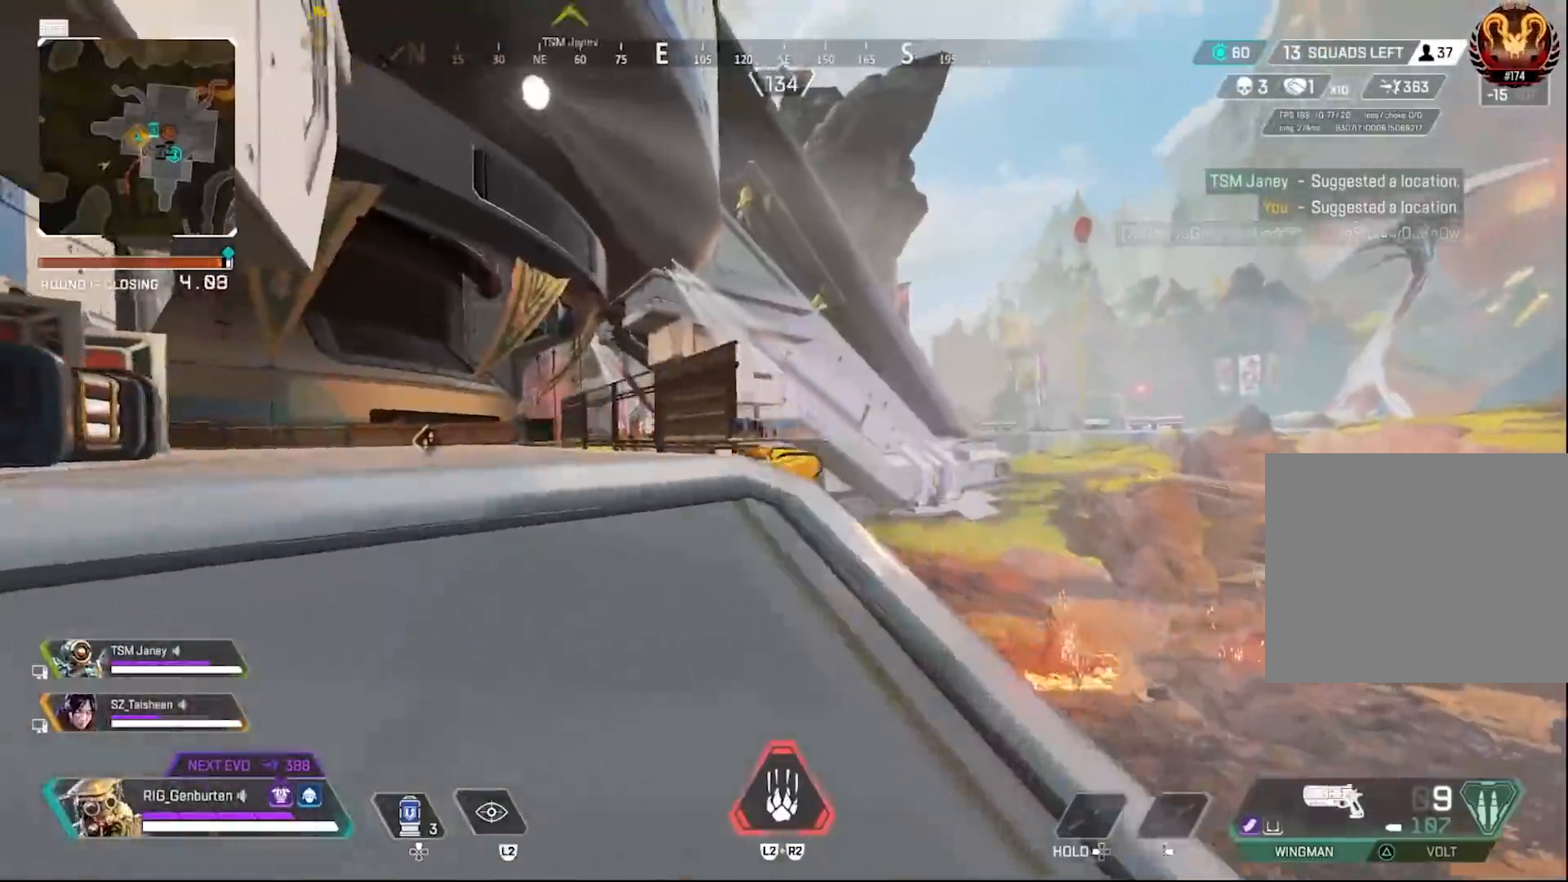
{"buttons": ["L1"], "left_stick": "center", "right_stick": "center", "events": [[300, "left_stick", "center"]]}
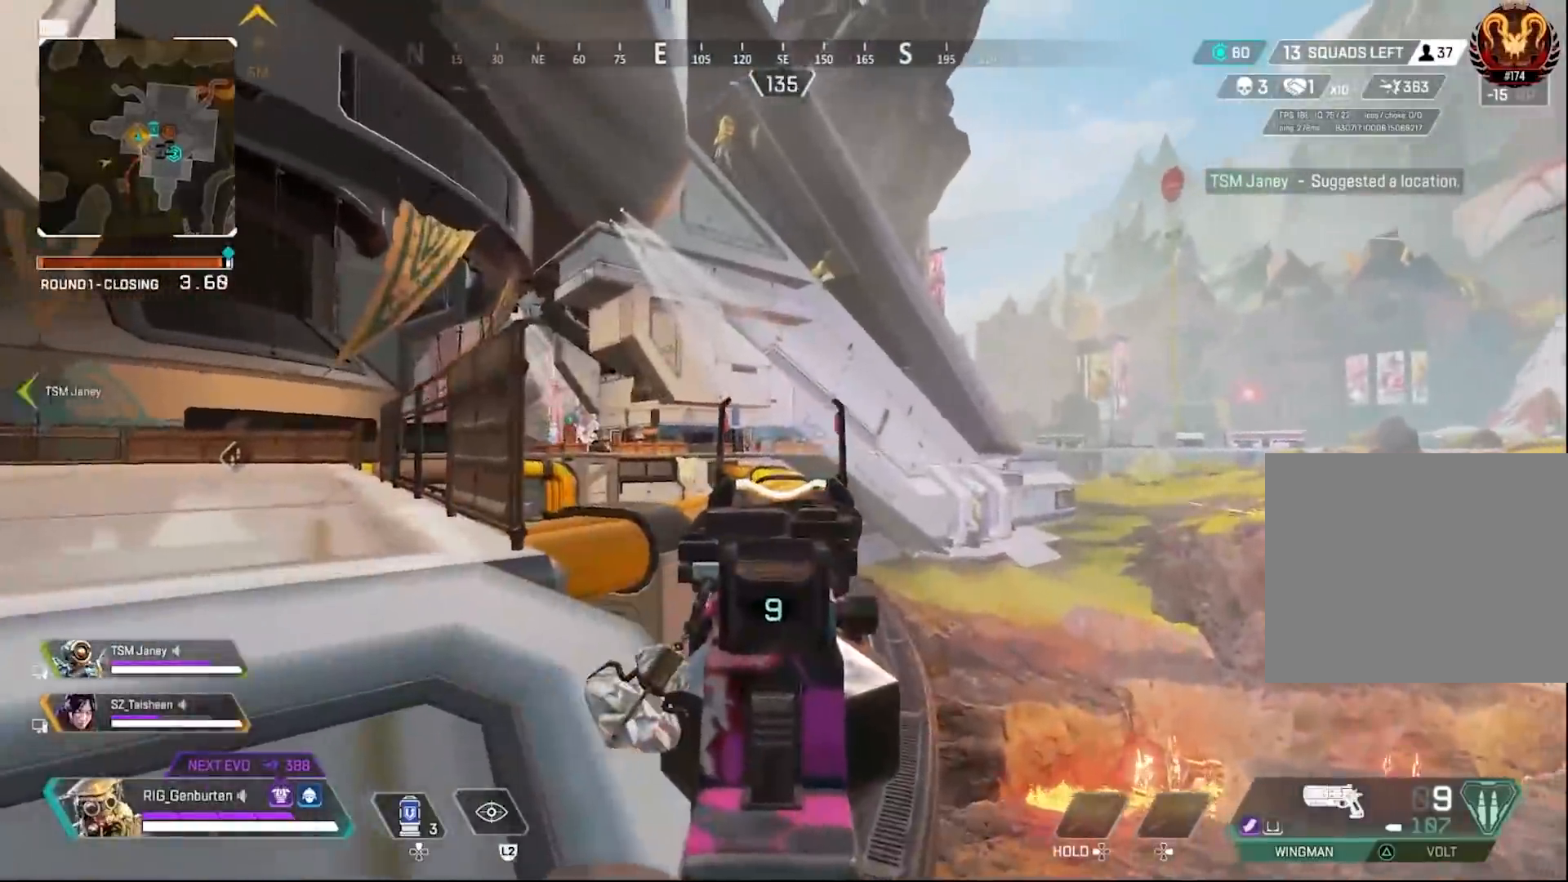
{"buttons": ["L1"], "left_stick": "left", "right_stick": "center", "events": [[217, "R1", "down"], [333, "R1", "up"], [333, "left_stick", "left"]]}
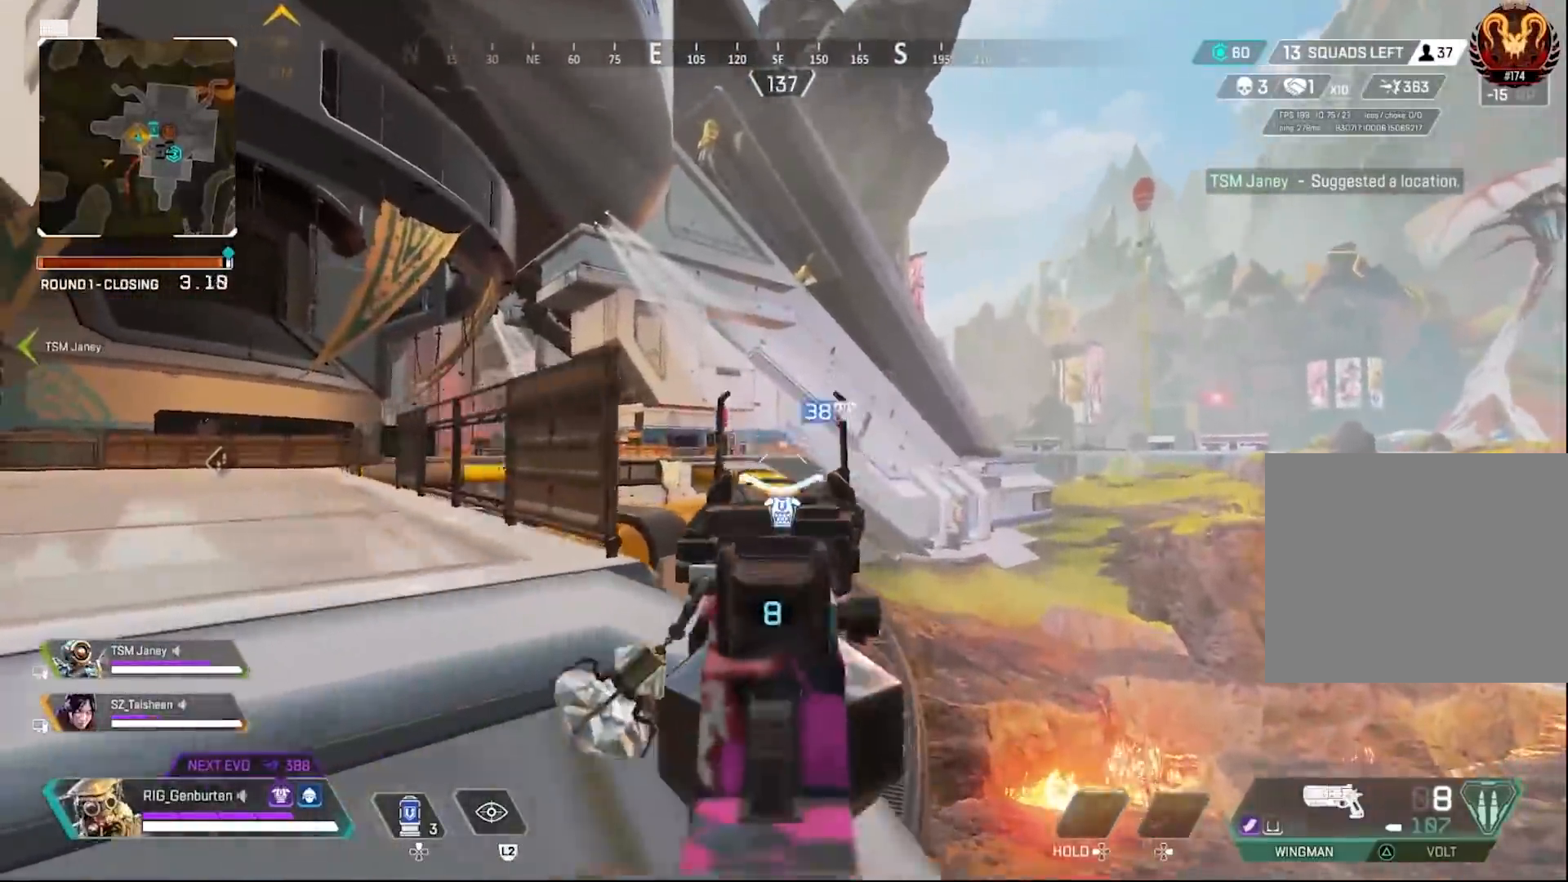
{"buttons": ["L1"], "left_stick": "center", "right_stick": "center", "events": [[50, "left_stick", "right"], [67, "R1", "down"], [100, "left_stick", "center"], [150, "left_stick", "left"], [183, "R1", "up"], [233, "left_stick", "center"]]}
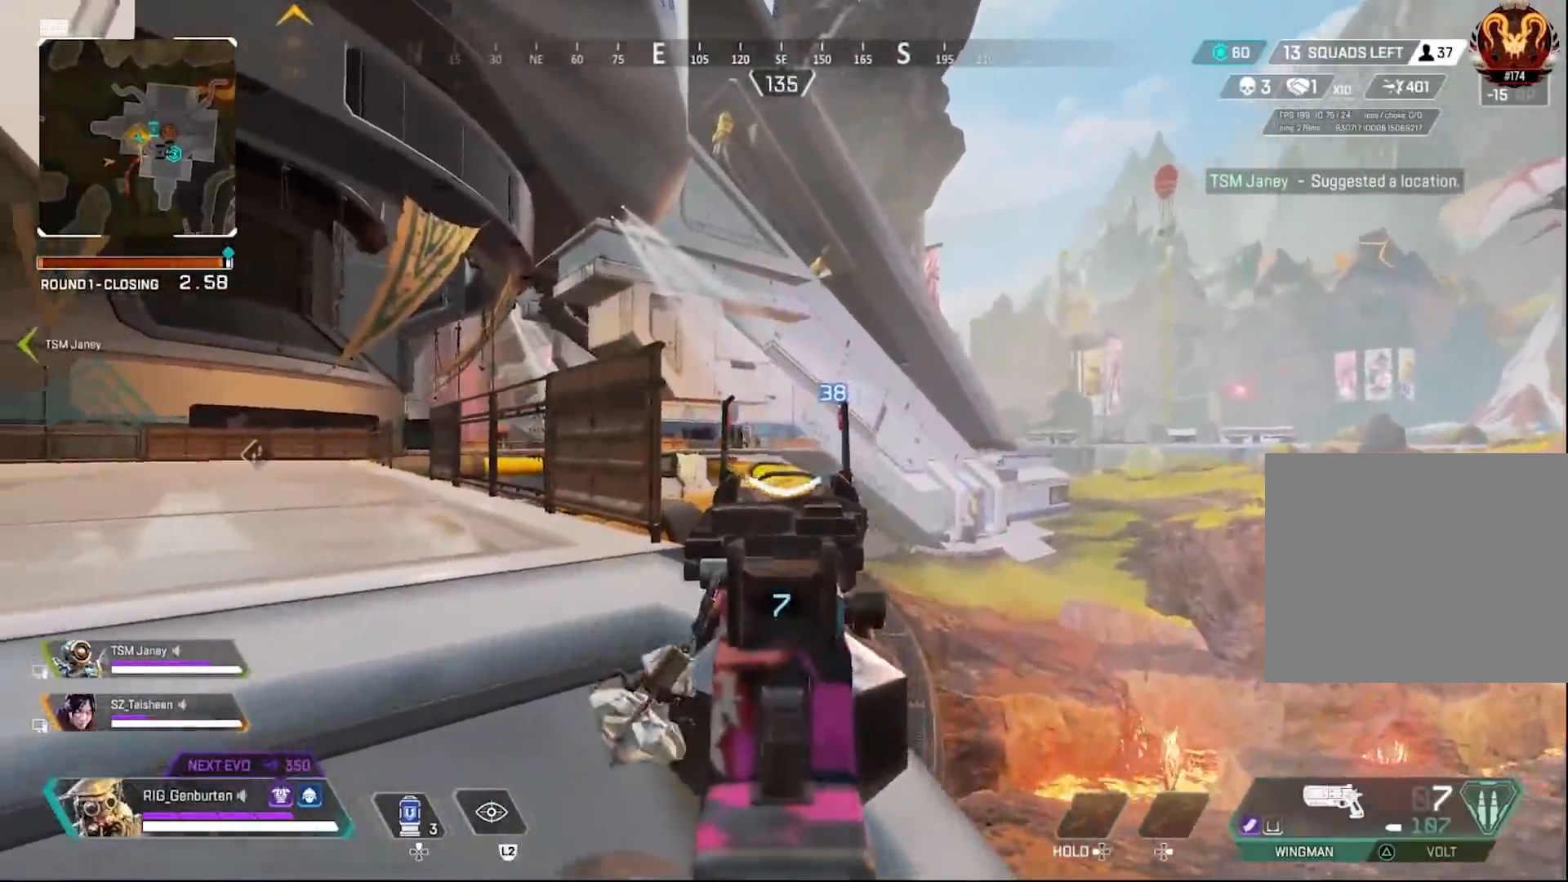
{"buttons": ["L1", "R1"], "left_stick": "right", "right_stick": "center", "events": [[83, "R1", "down"], [150, "left_stick", "right"], [200, "R1", "up"], [267, "left_stick", "center"], [467, "R1", "down"], [467, "left_stick", "right"]]}
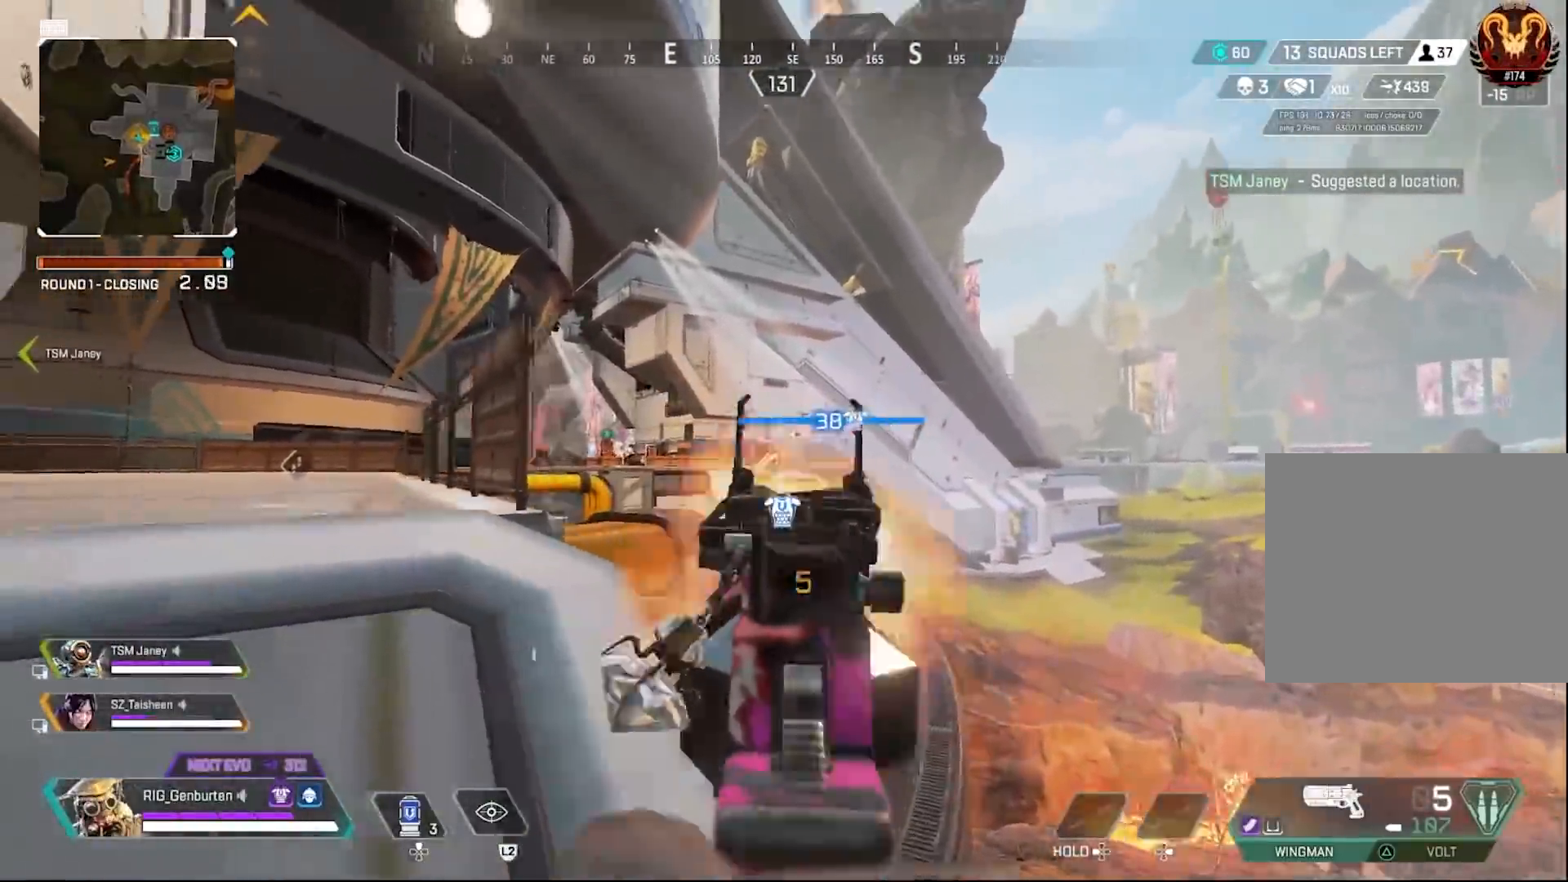
{"buttons": ["L1"], "left_stick": "left", "right_stick": "center", "events": [[33, "R1", "up"], [117, "left_stick", "center"], [317, "R1", "down"], [467, "R1", "up"], [467, "left_stick", "left"]]}
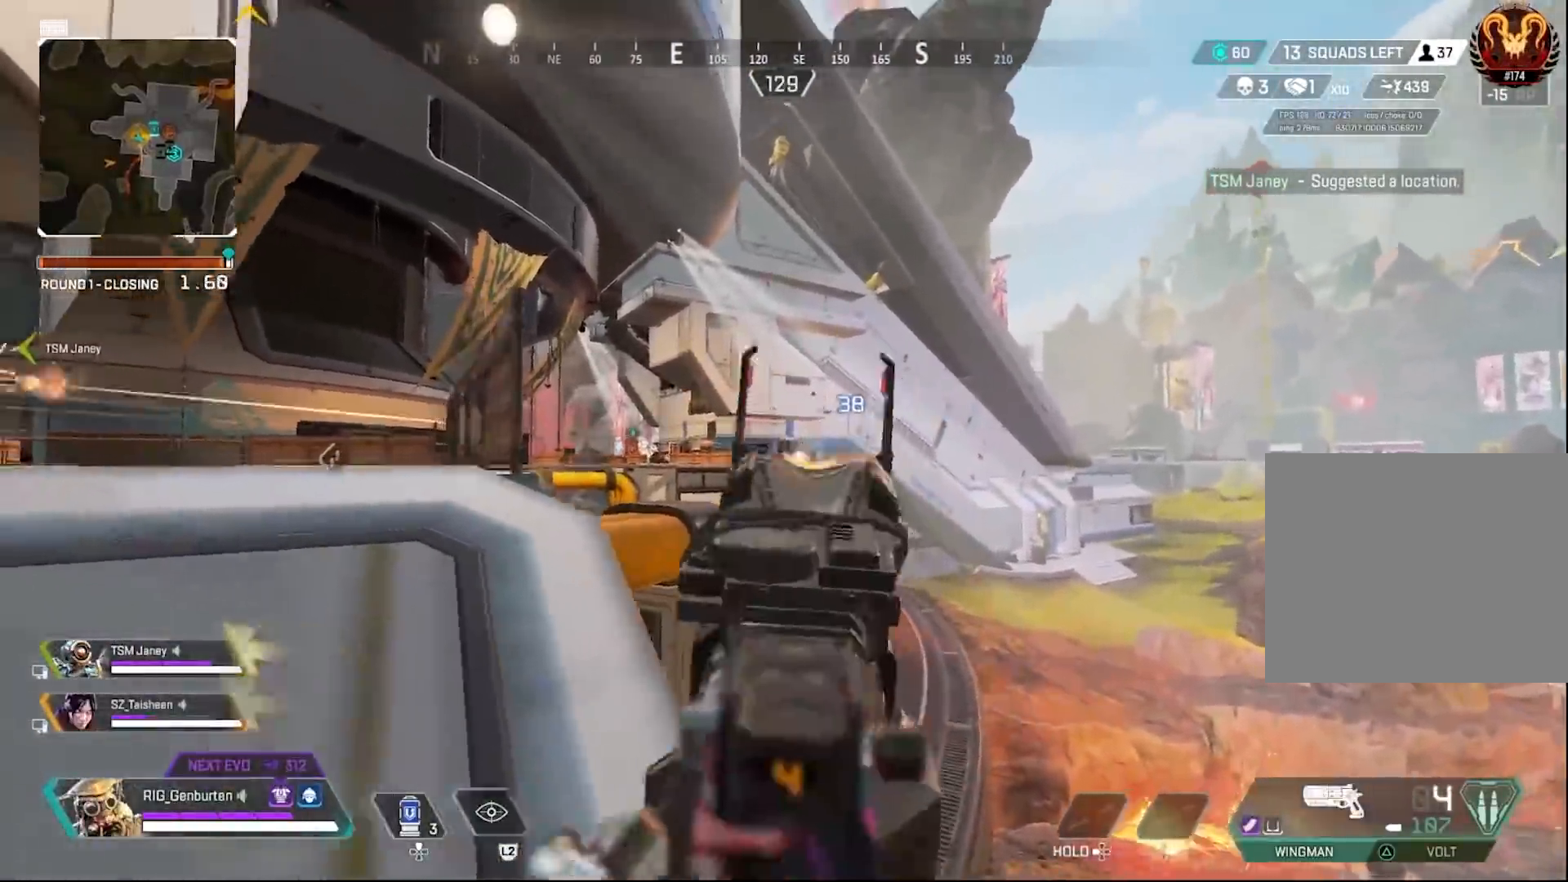
{"buttons": ["L1"], "left_stick": "up", "right_stick": "center", "events": [[33, "right_stick", "left"], [50, "left_stick", "up-left"], [167, "left_stick", "up"], [200, "right_stick", "center"]]}
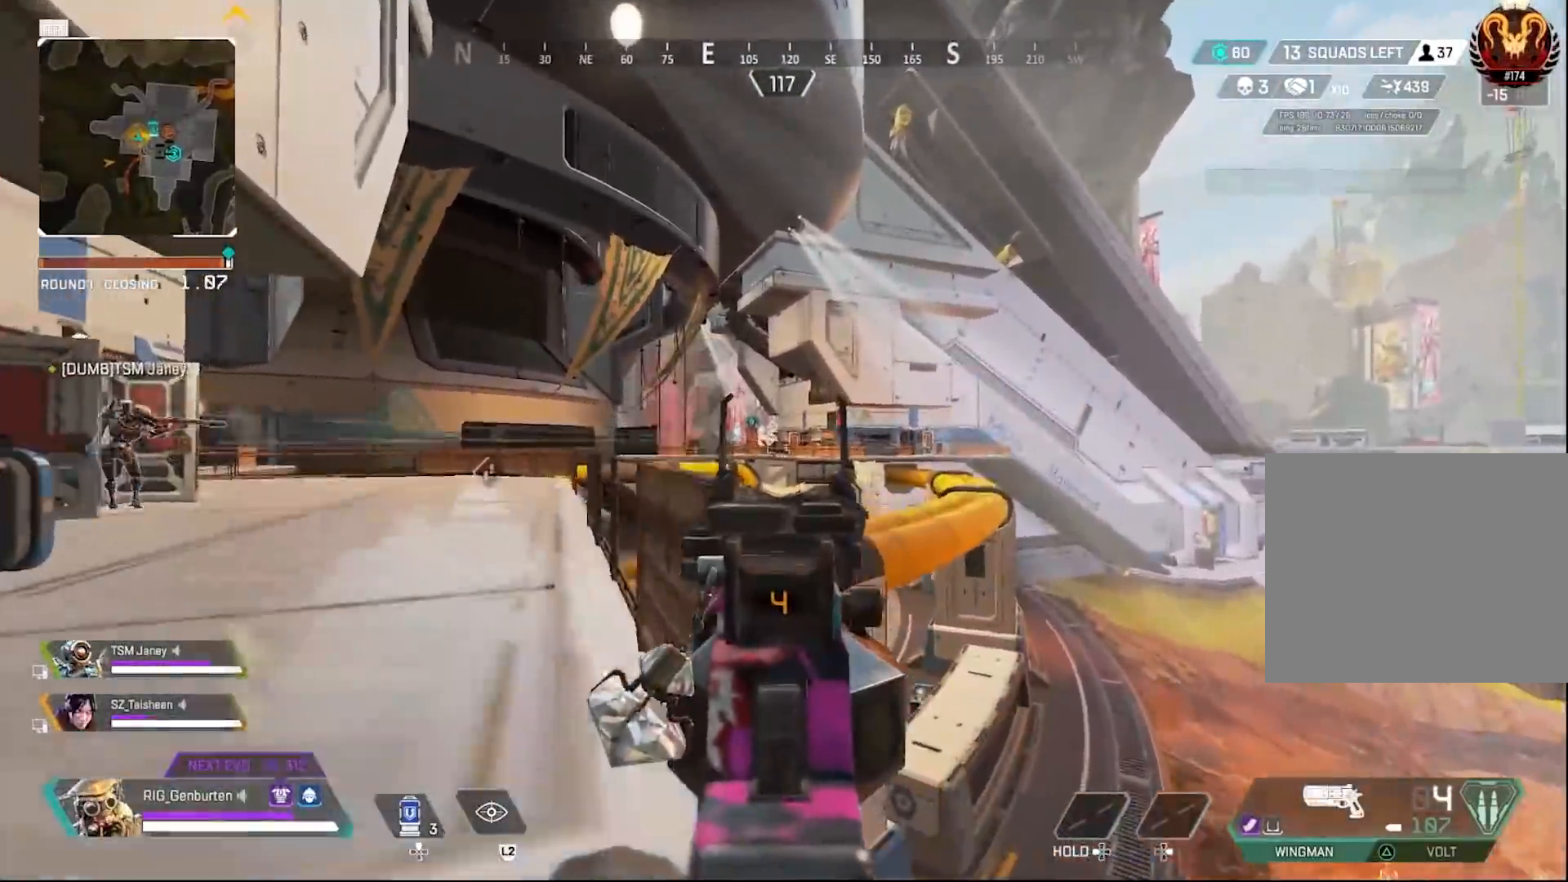
{"buttons": ["L1"], "left_stick": "left", "right_stick": "center", "events": [[167, "left_stick", "up-left"], [300, "R1", "down"], [317, "left_stick", "center"], [367, "left_stick", "down"], [417, "R1", "up"], [500, "left_stick", "left"]]}
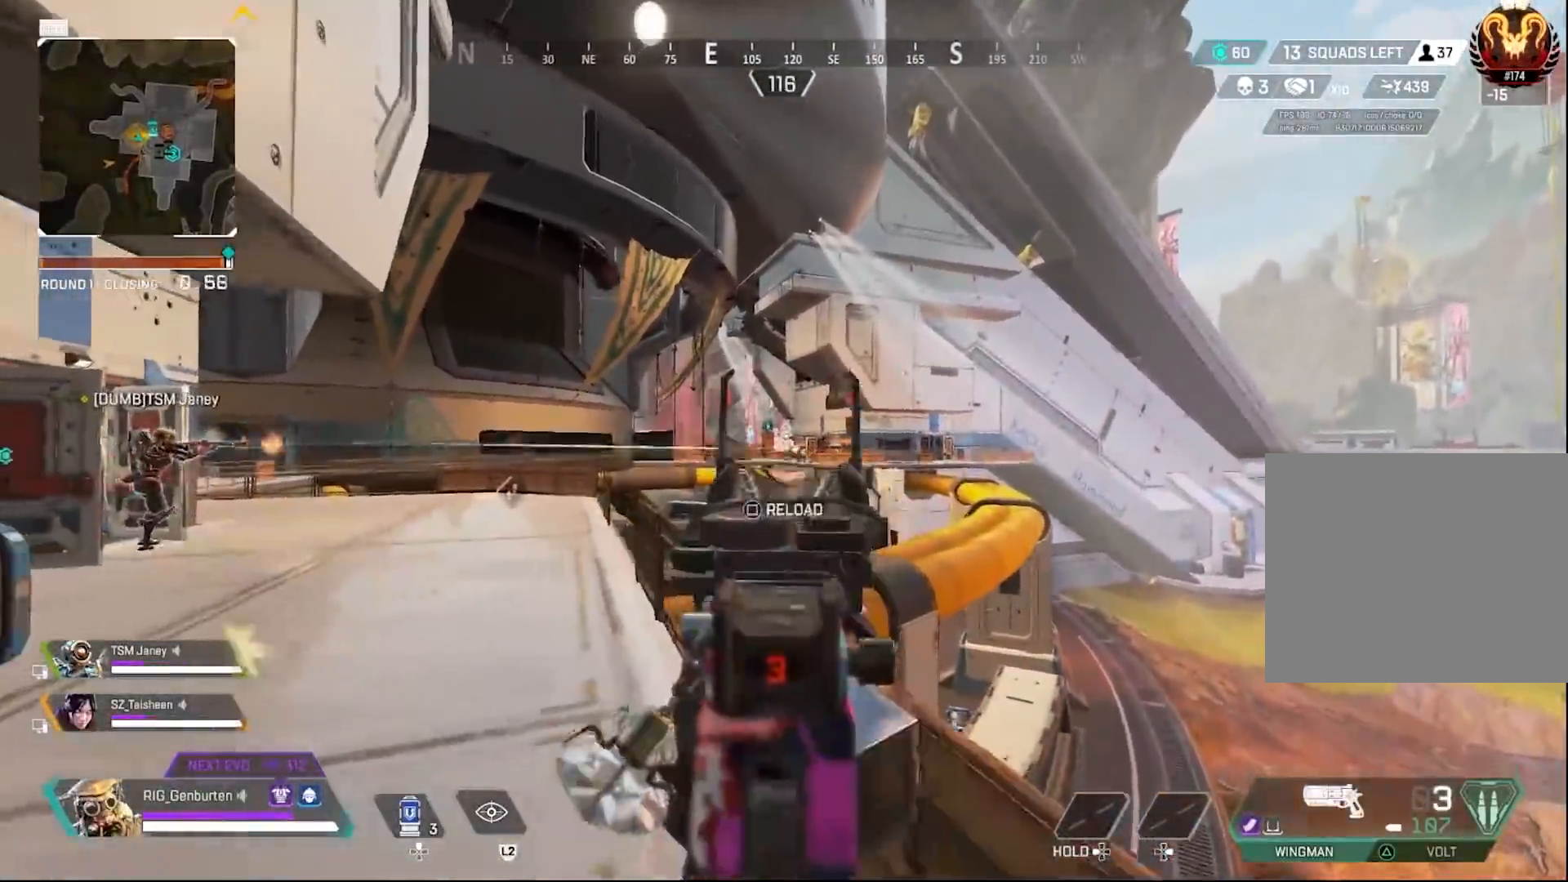
{"buttons": ["L1"], "left_stick": "center", "right_stick": "center", "events": [[33, "left_stick", "center"], [150, "left_stick", "left"], [200, "R1", "down"], [350, "R1", "up"], [350, "left_stick", "right"], [450, "left_stick", "center"]]}
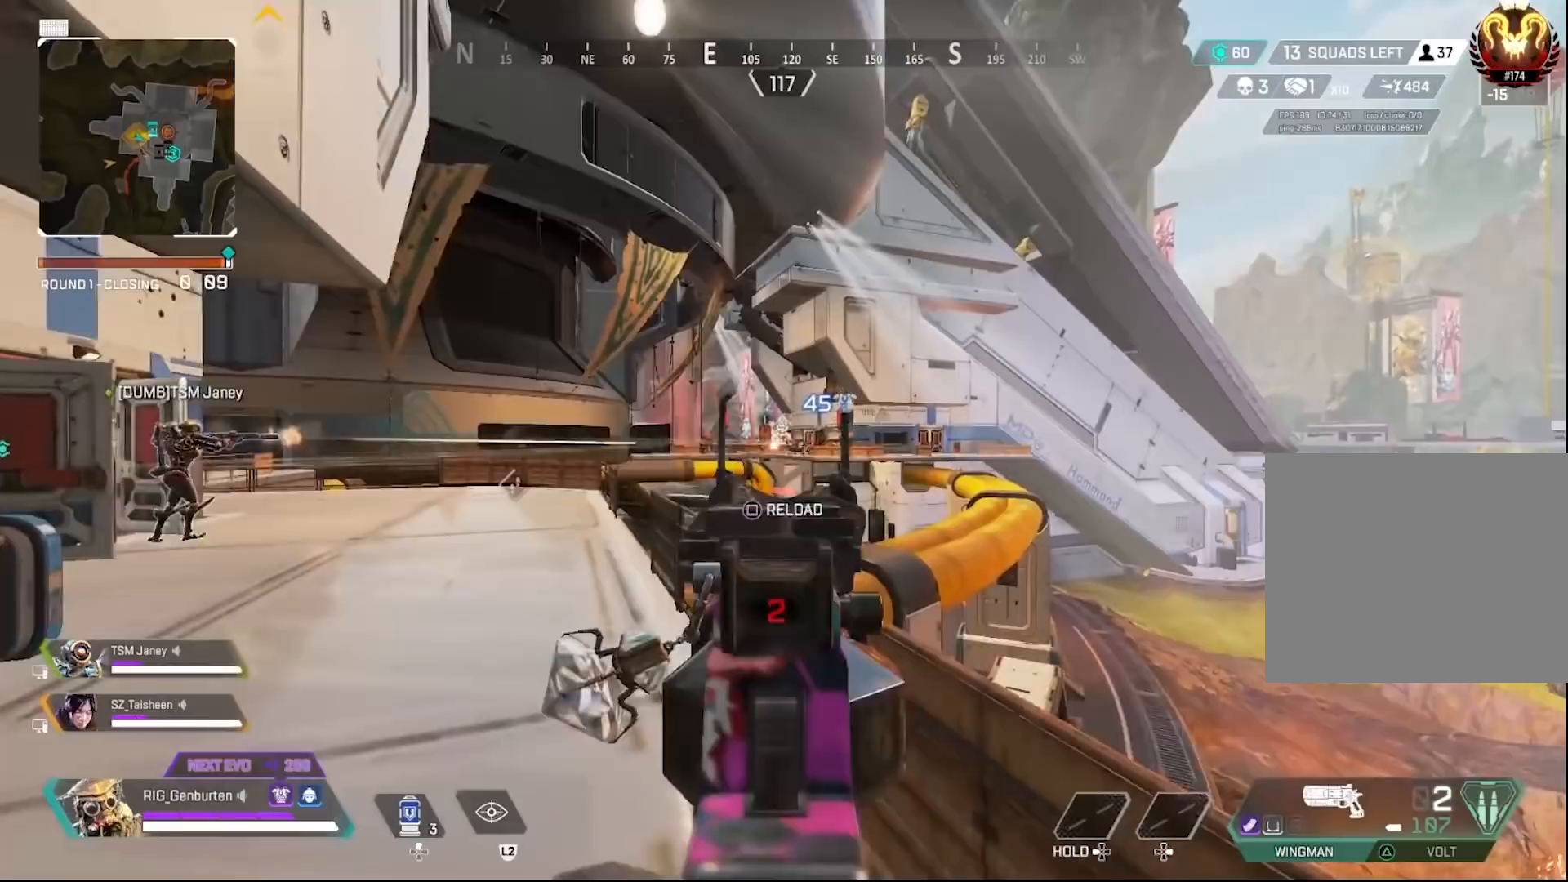
{"buttons": ["L1"], "left_stick": "up-left", "right_stick": "center", "events": [[50, "R1", "down"], [117, "left_stick", "left"], [217, "R1", "up"], [300, "left_stick", "up-left"]]}
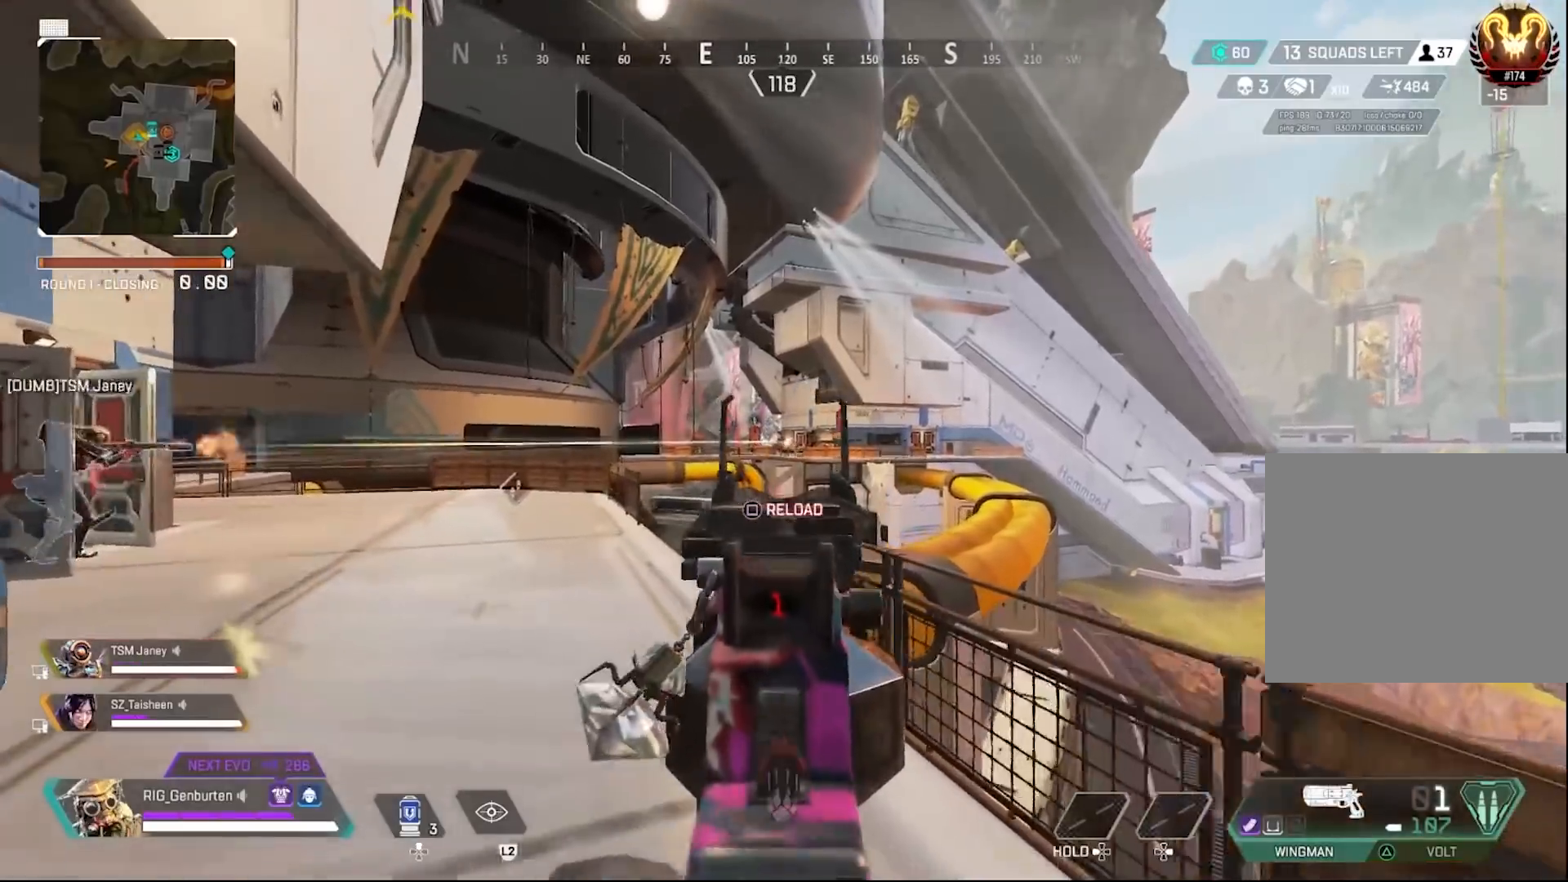
{"buttons": [], "left_stick": "up-left", "right_stick": "center", "events": [[33, "L1", "up"], [50, "SQUARE", "down"], [100, "SQUARE", "up"]]}
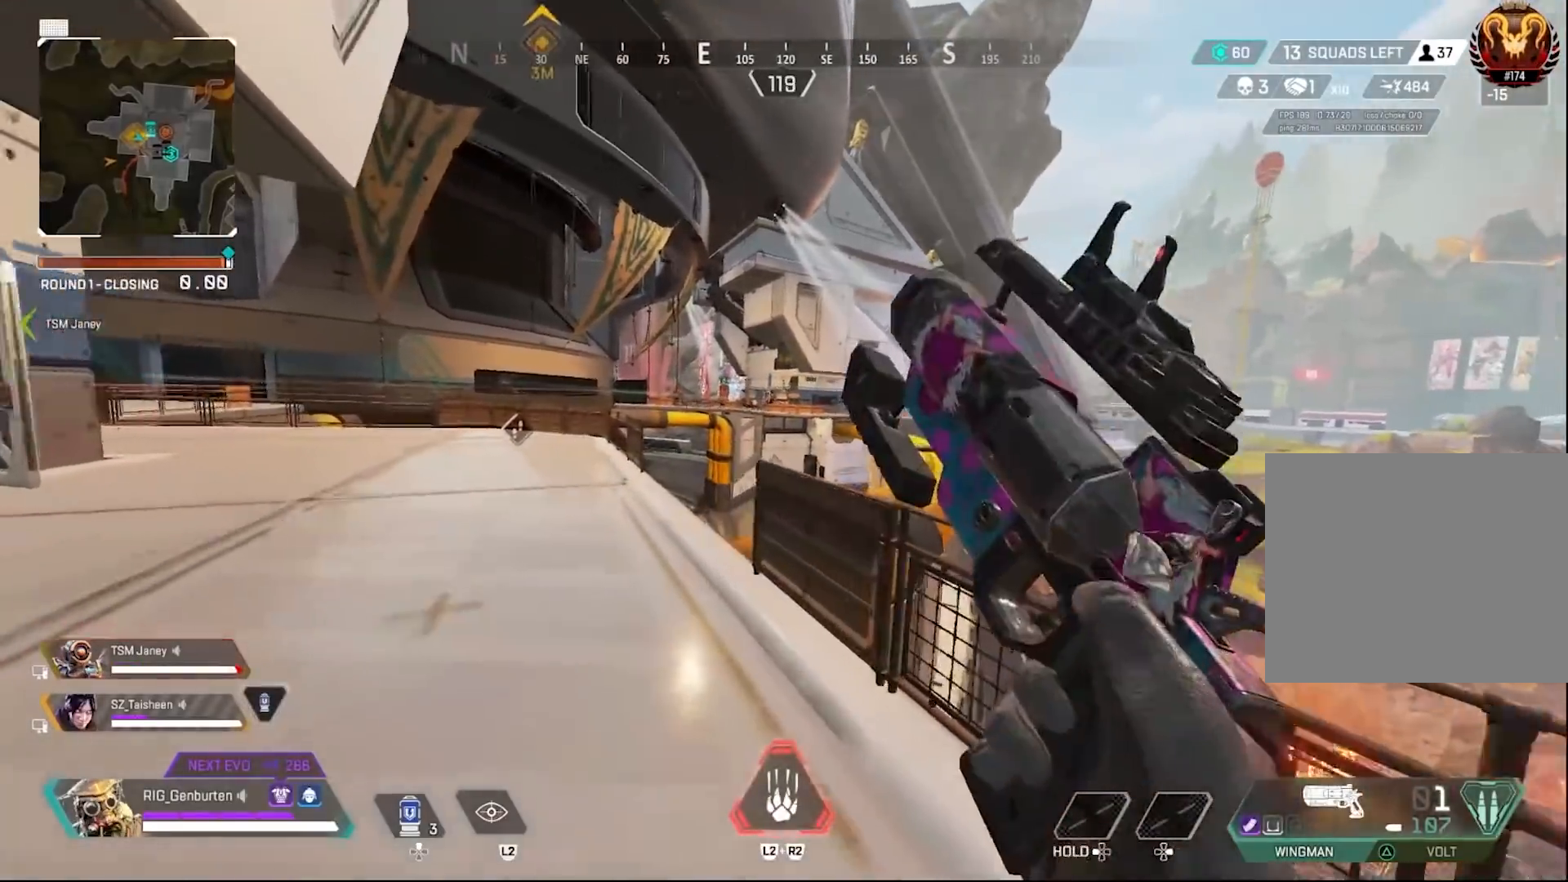
{"buttons": [], "left_stick": "up-left", "right_stick": "center", "events": [[50, "left_stick", "down-right"], [150, "R3", "down"], [267, "R3", "up"], [283, "left_stick", "center"], [333, "left_stick", "left"], [400, "R3", "down"], [433, "left_stick", "up-left"], [500, "R3", "up"]]}
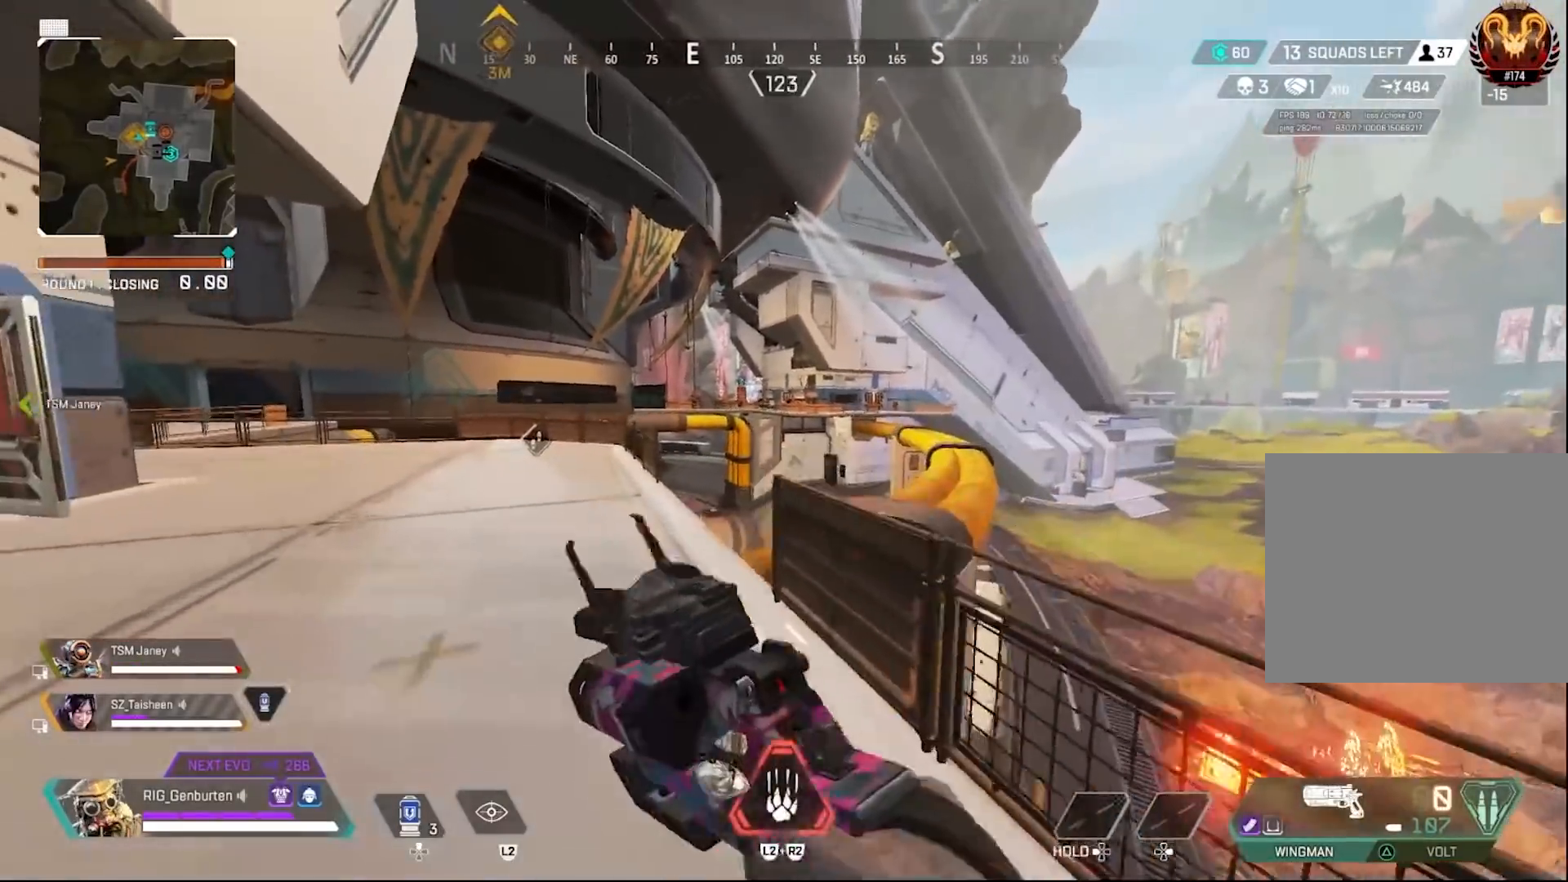
{"buttons": [], "left_stick": "up", "right_stick": "center", "events": [[83, "L3", "down"], [250, "L3", "up"], [367, "left_stick", "up"]]}
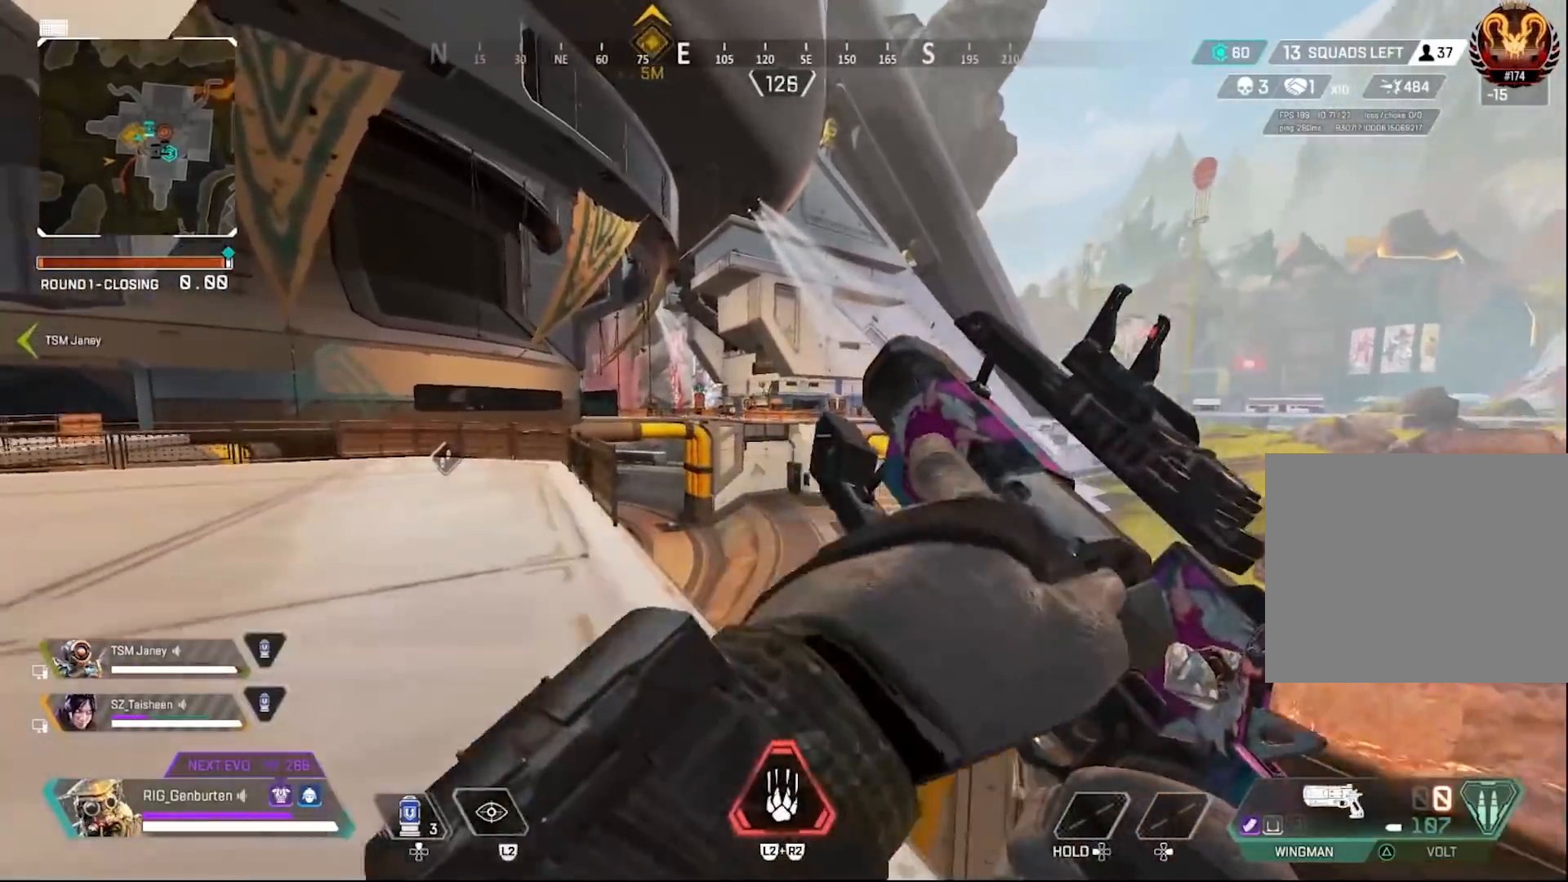
{"buttons": [], "left_stick": "right", "right_stick": "center", "events": [[17, "R3", "down"], [183, "R3", "up"], [200, "left_stick", "up-right"], [250, "L2", "down"], [283, "CROSS", "down"], [333, "left_stick", "right"], [383, "CROSS", "up"], [383, "L2", "up"]]}
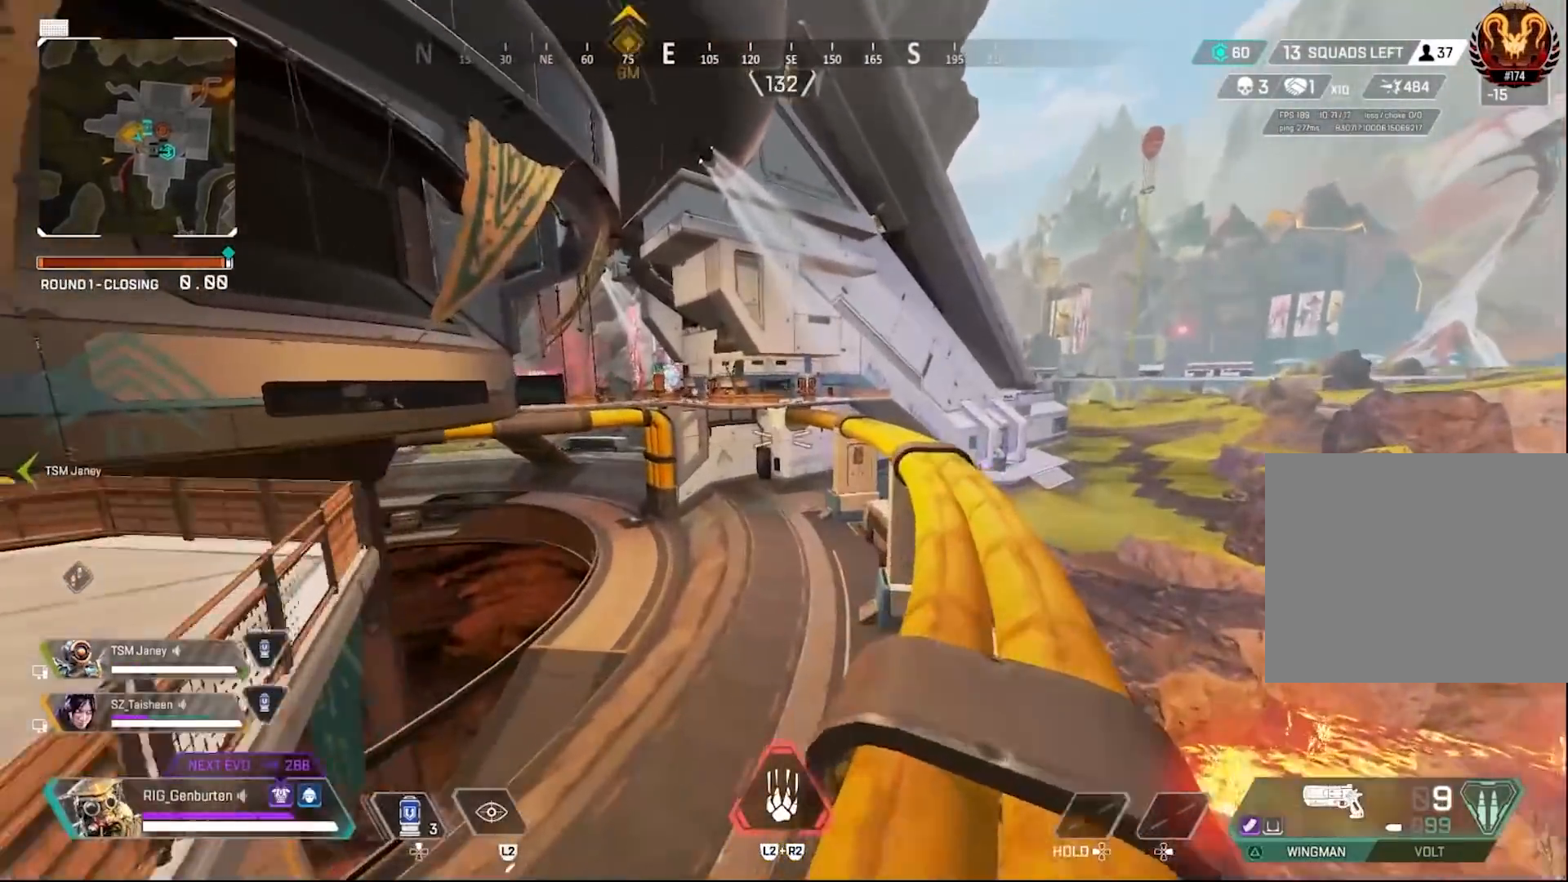
{"buttons": [], "left_stick": "up-right", "right_stick": "center", "events": [[300, "left_stick", "up-right"]]}